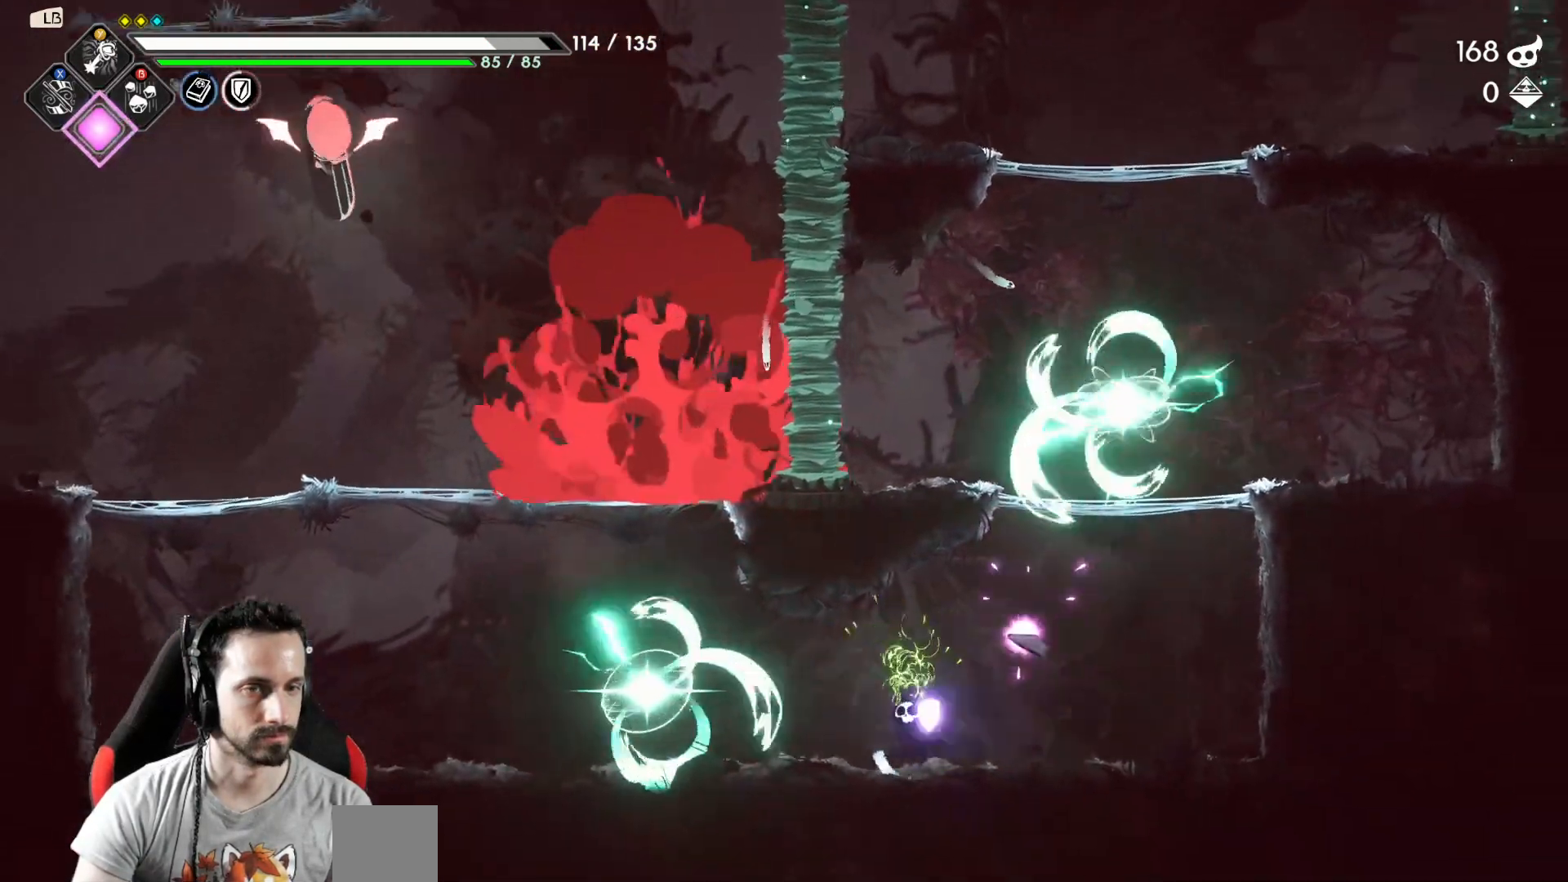
Gameplay with a controller (Xbox layout); each line is a JSON object with the inputs held at the frame after it. "events" lists button and stick changes between this image and that frame as [ms after this image, input, new state], when the widget could be followed in between.
{"buttons": [], "left_stick": "left", "right_stick": "center", "events": [[267, "X", "down"], [350, "X", "up"]]}
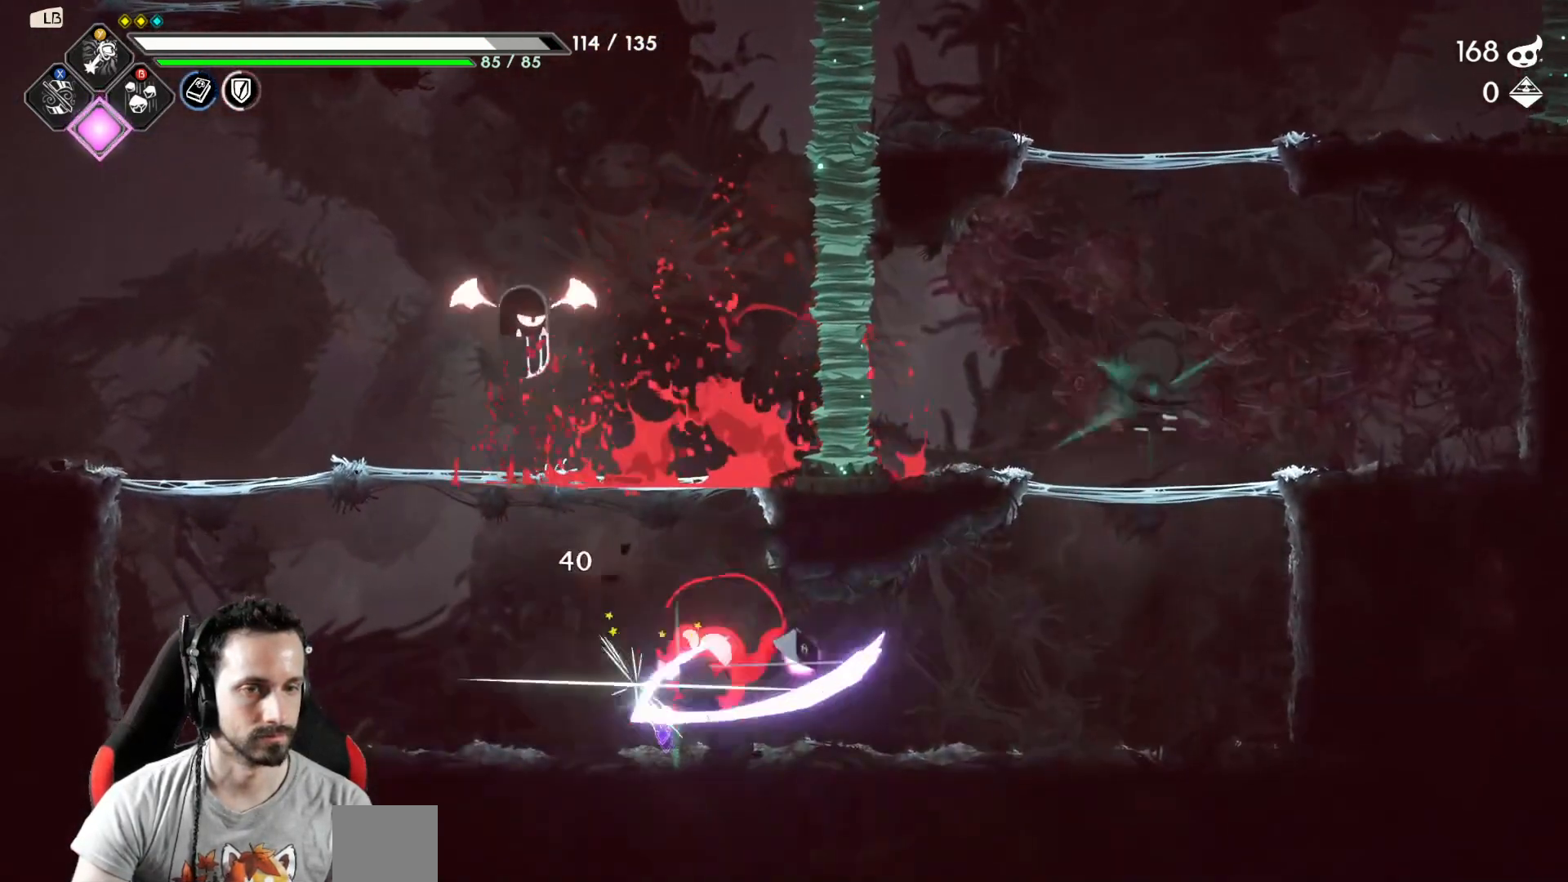
{"buttons": ["R2"], "left_stick": "left", "right_stick": "center", "events": [[33, "X", "down"], [150, "X", "up"], [400, "R2", "down"]]}
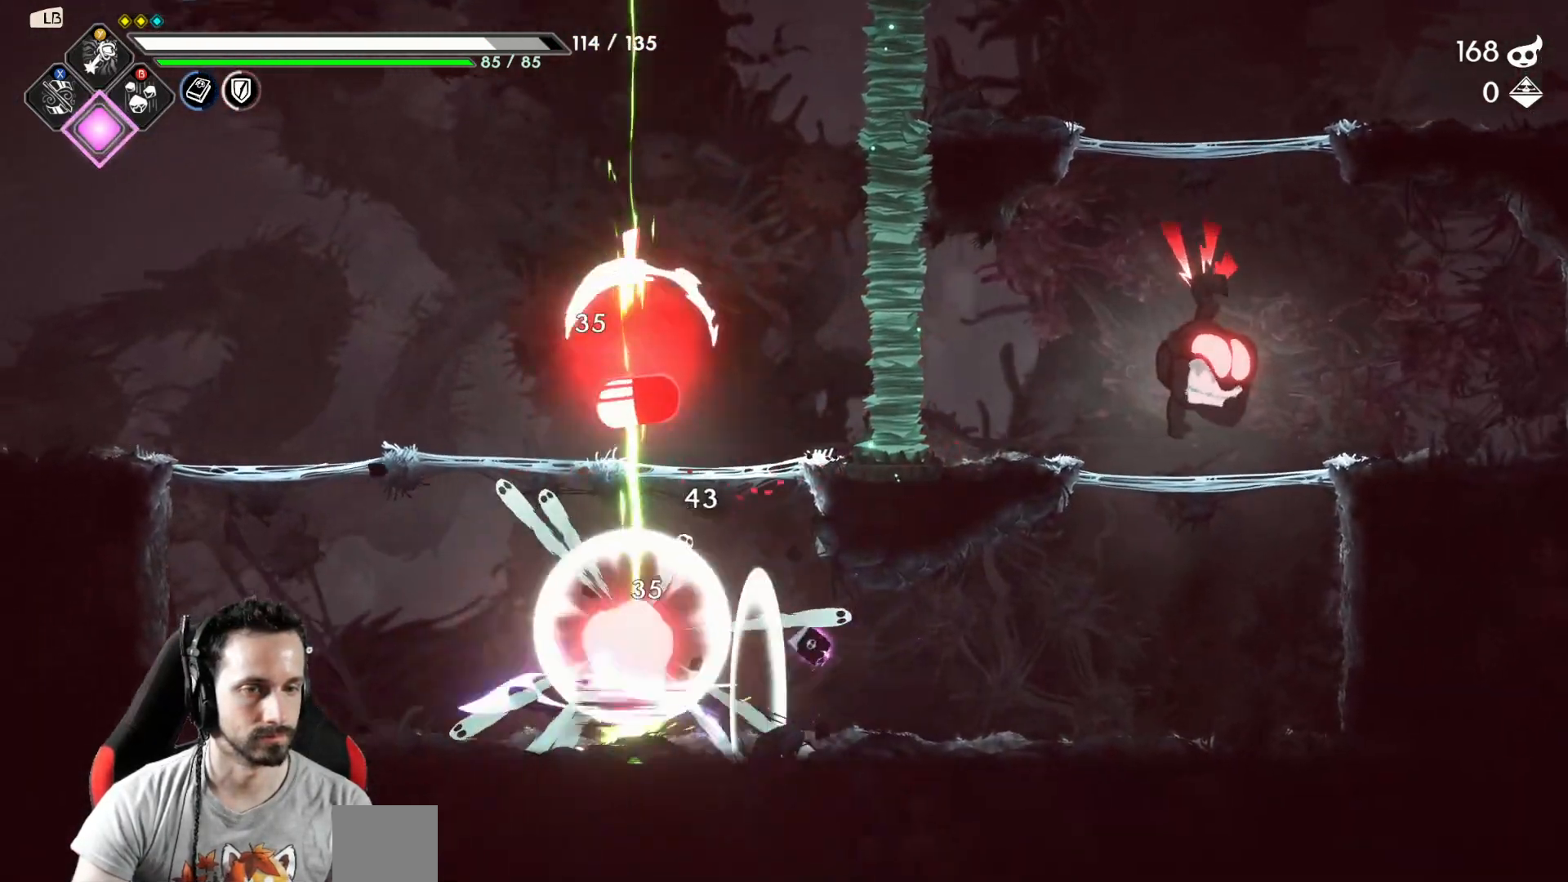
{"buttons": [], "left_stick": "right", "right_stick": "center", "events": [[50, "R2", "up"], [367, "left_stick", "right"]]}
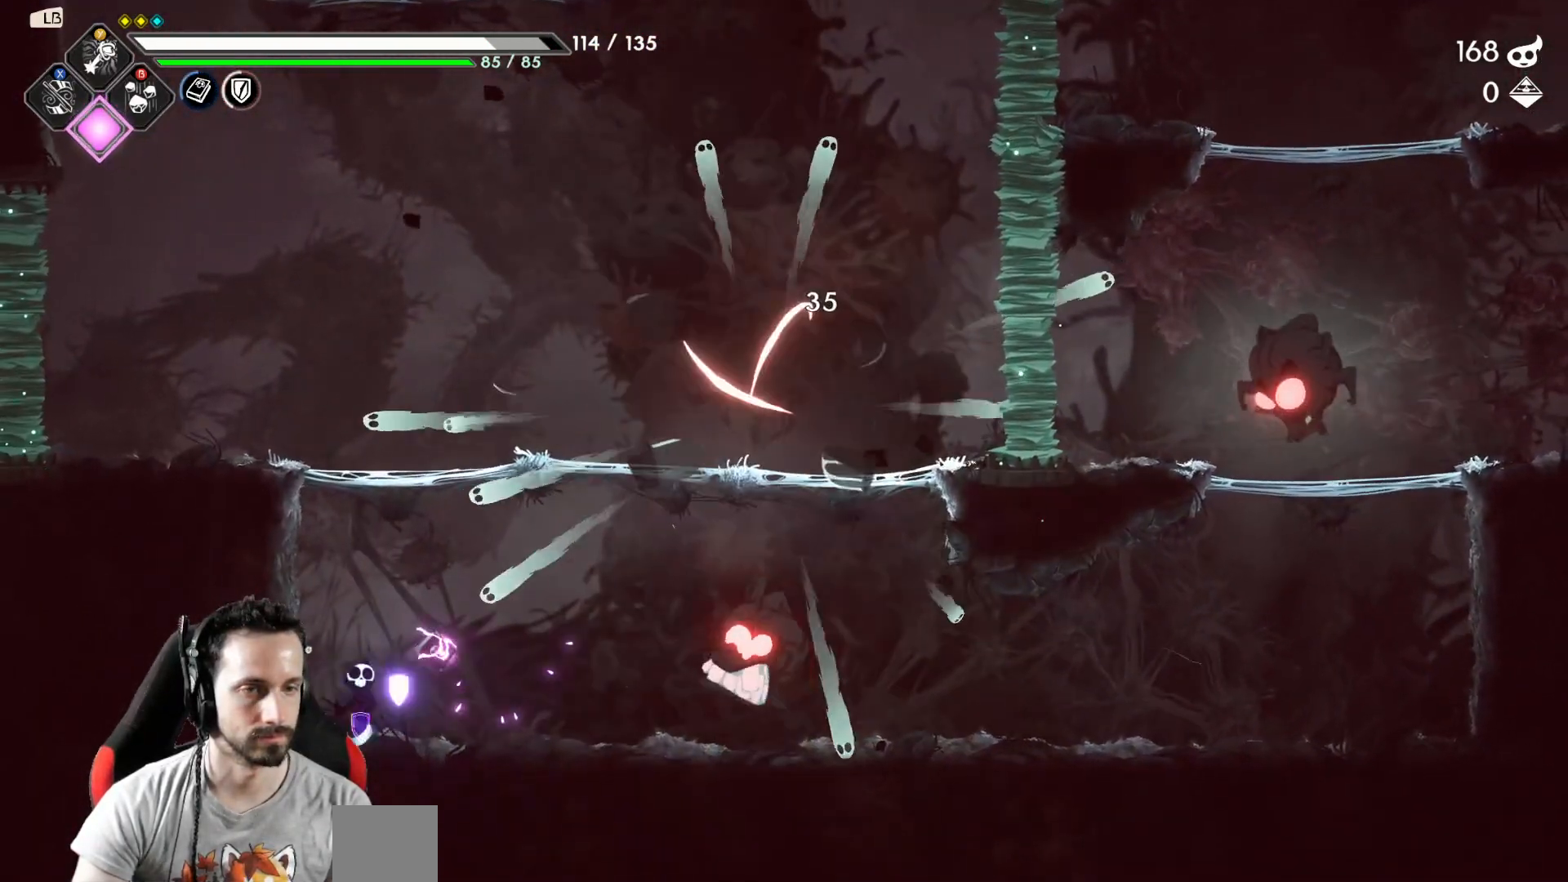
{"buttons": [], "left_stick": "center", "right_stick": "center", "events": [[100, "left_stick", "center"]]}
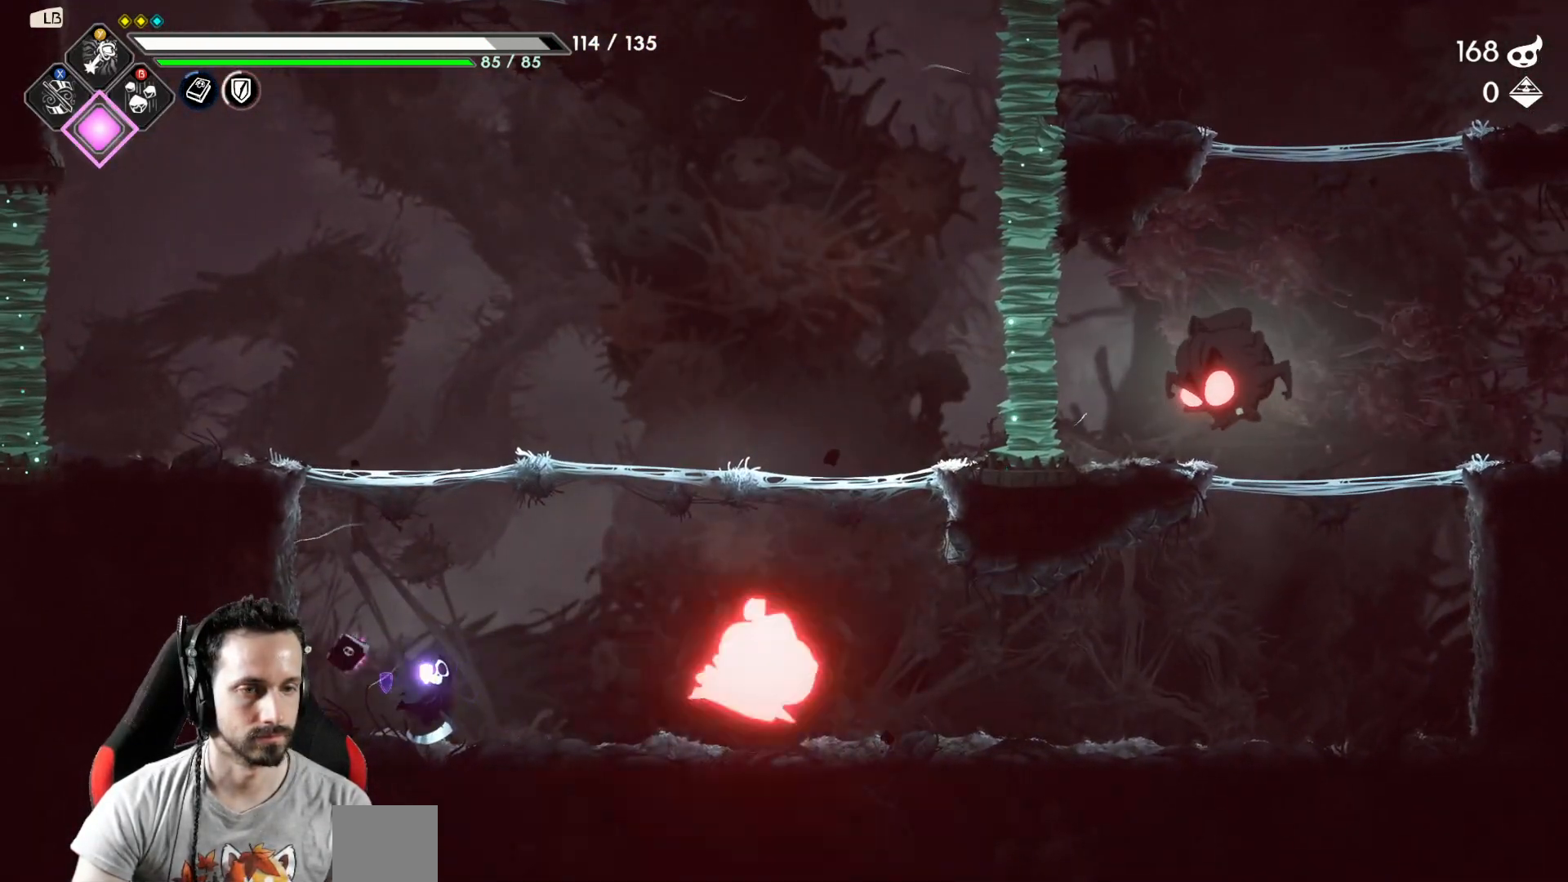
{"buttons": ["A"], "left_stick": "up", "right_stick": "center", "events": [[300, "A", "down"], [317, "left_stick", "up"]]}
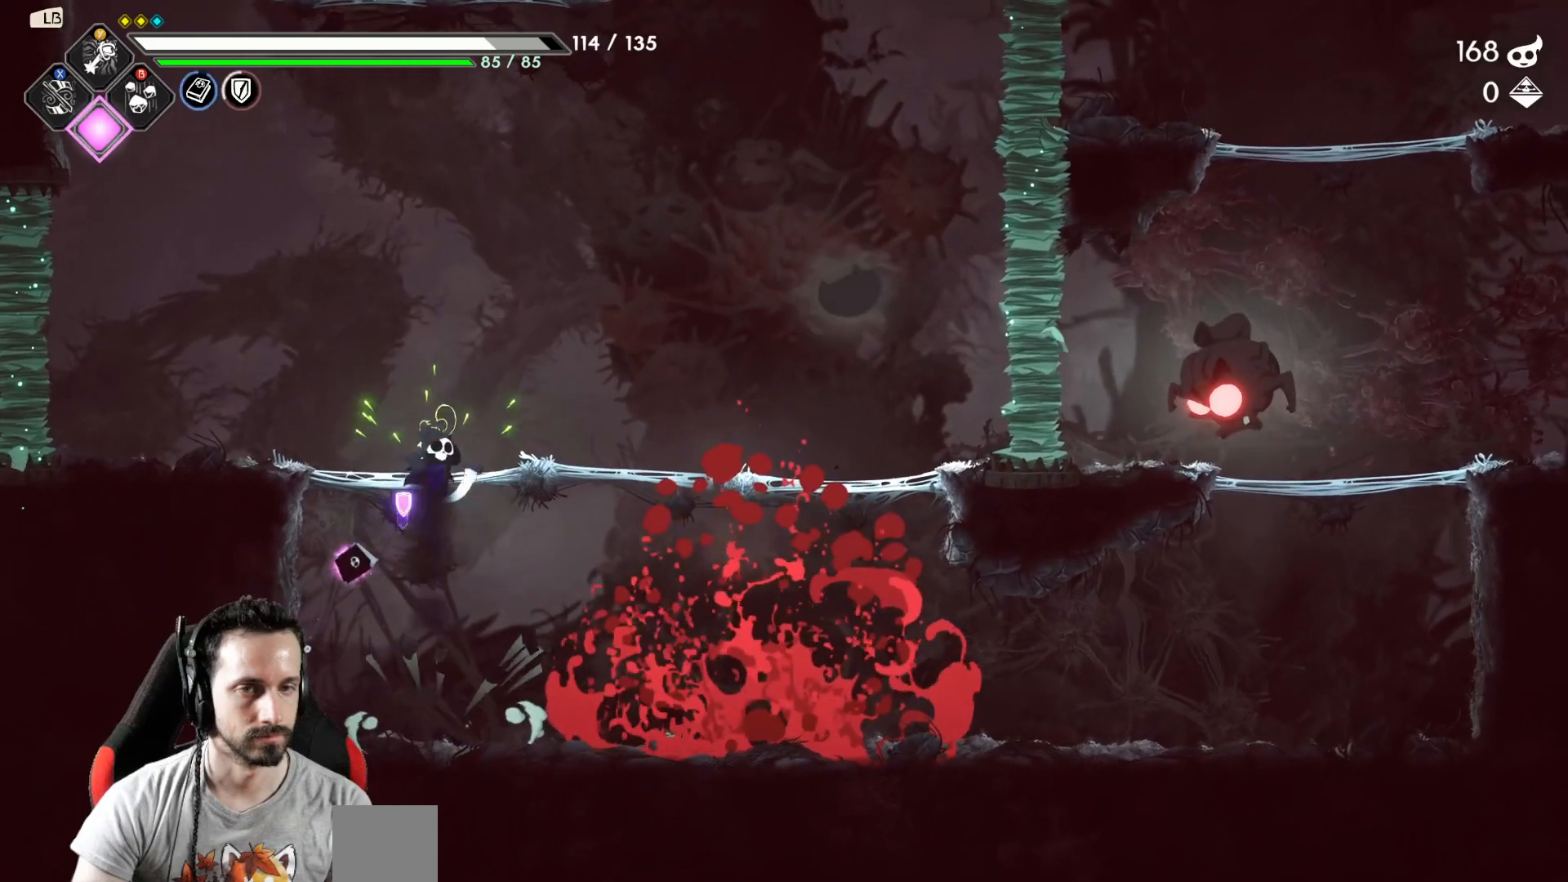
{"buttons": ["X"], "left_stick": "up", "right_stick": "center", "events": [[17, "A", "up"], [50, "left_stick", "center"], [300, "left_stick", "up"], [350, "A", "down"], [400, "X", "down"], [433, "A", "up"]]}
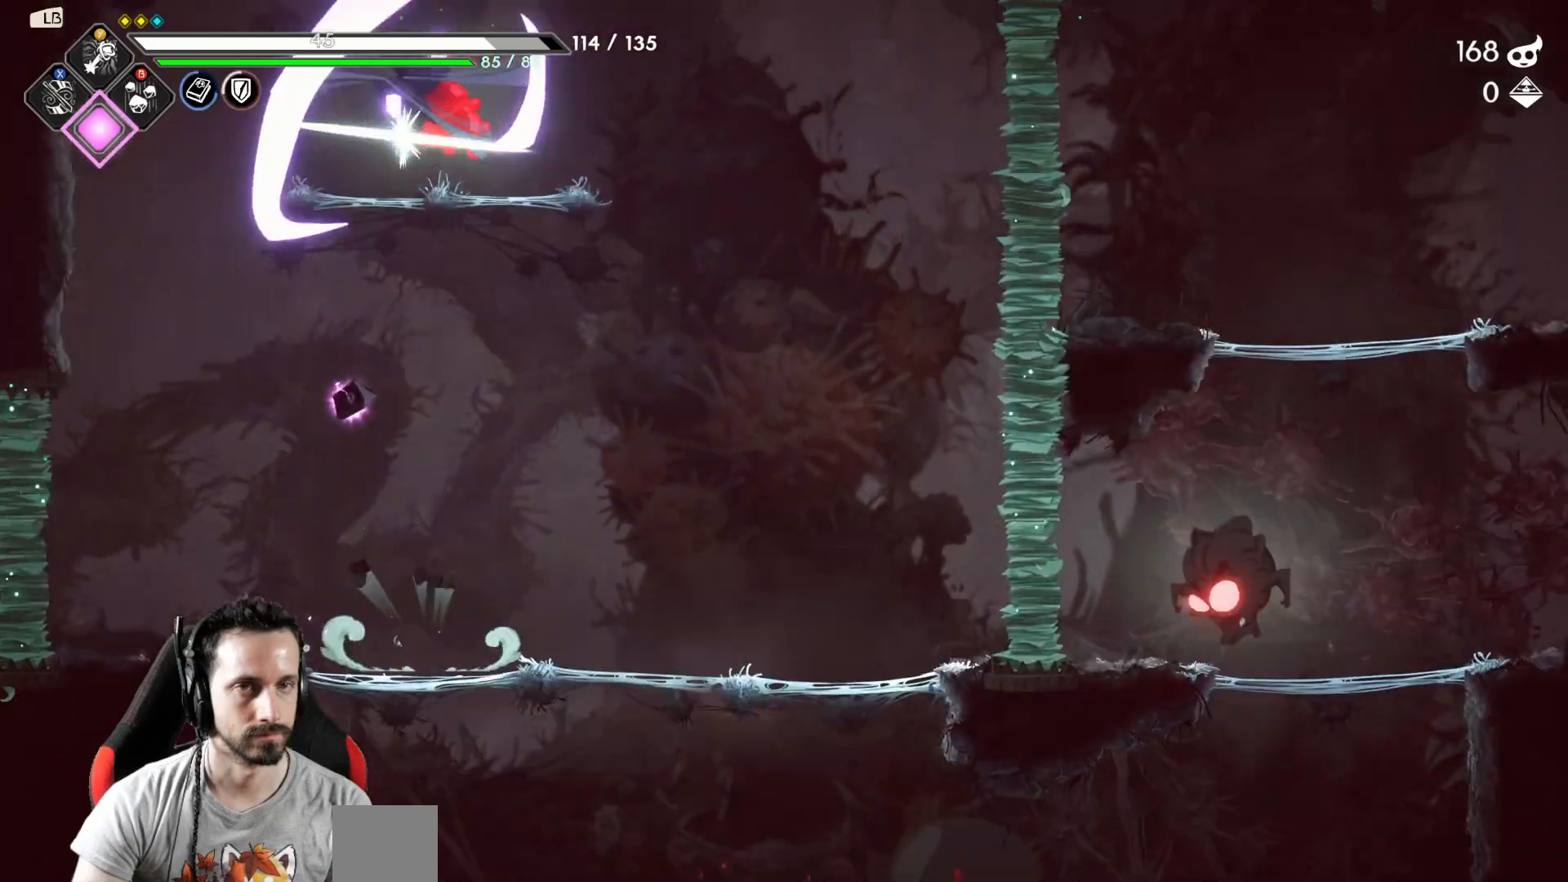
{"buttons": [], "left_stick": "center", "right_stick": "center", "events": [[17, "X", "up"], [33, "left_stick", "center"], [400, "X", "down"], [500, "X", "up"]]}
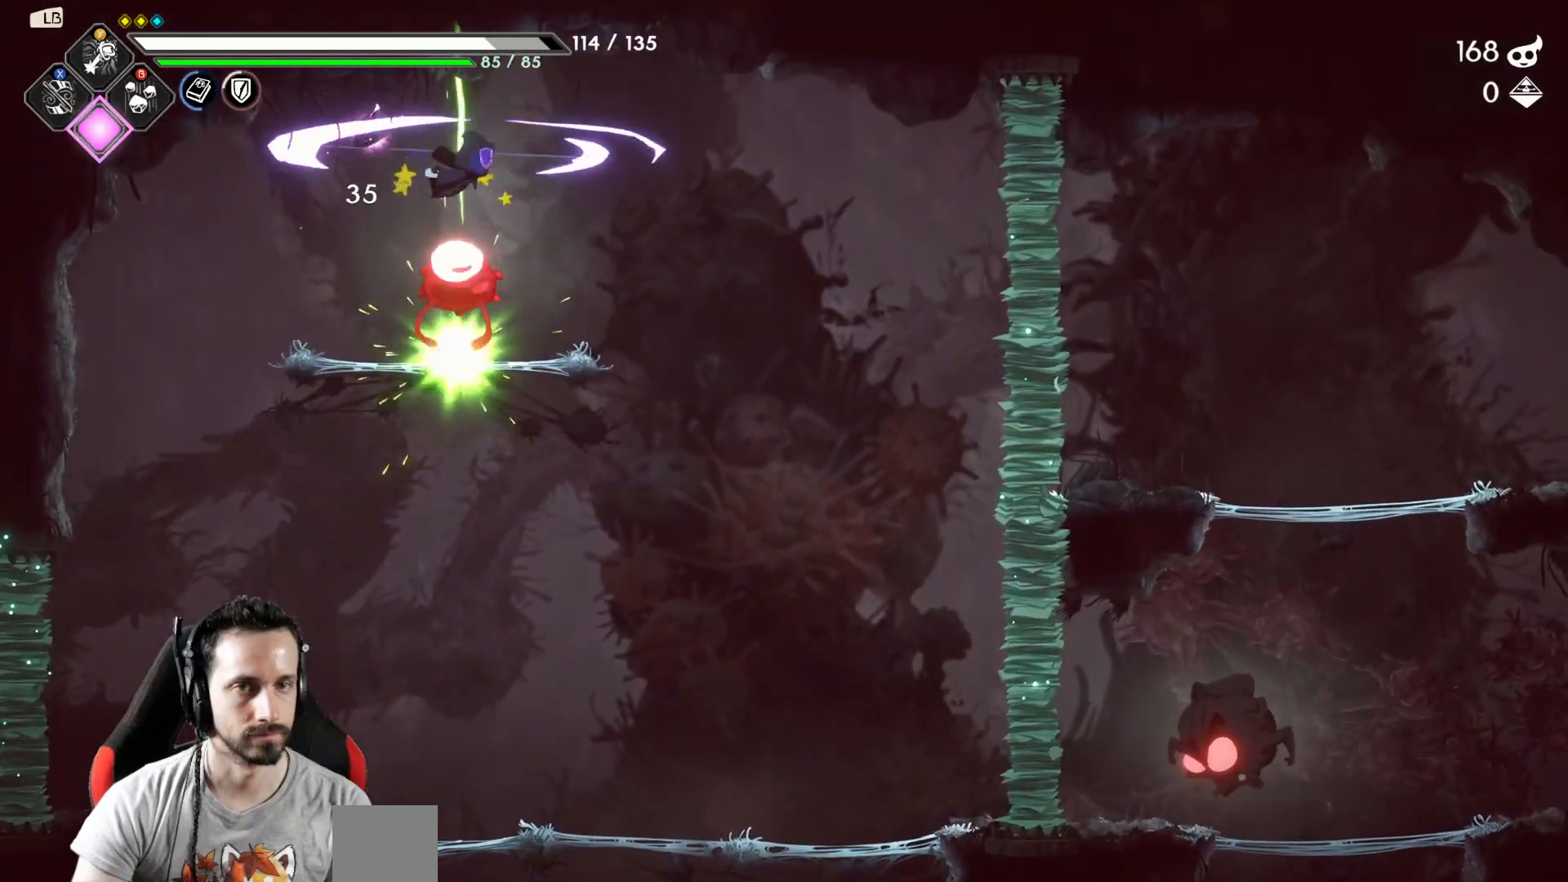
{"buttons": [], "left_stick": "center", "right_stick": "center", "events": [[83, "left_stick", "right"], [267, "R2", "down"], [417, "R2", "up"], [500, "left_stick", "center"]]}
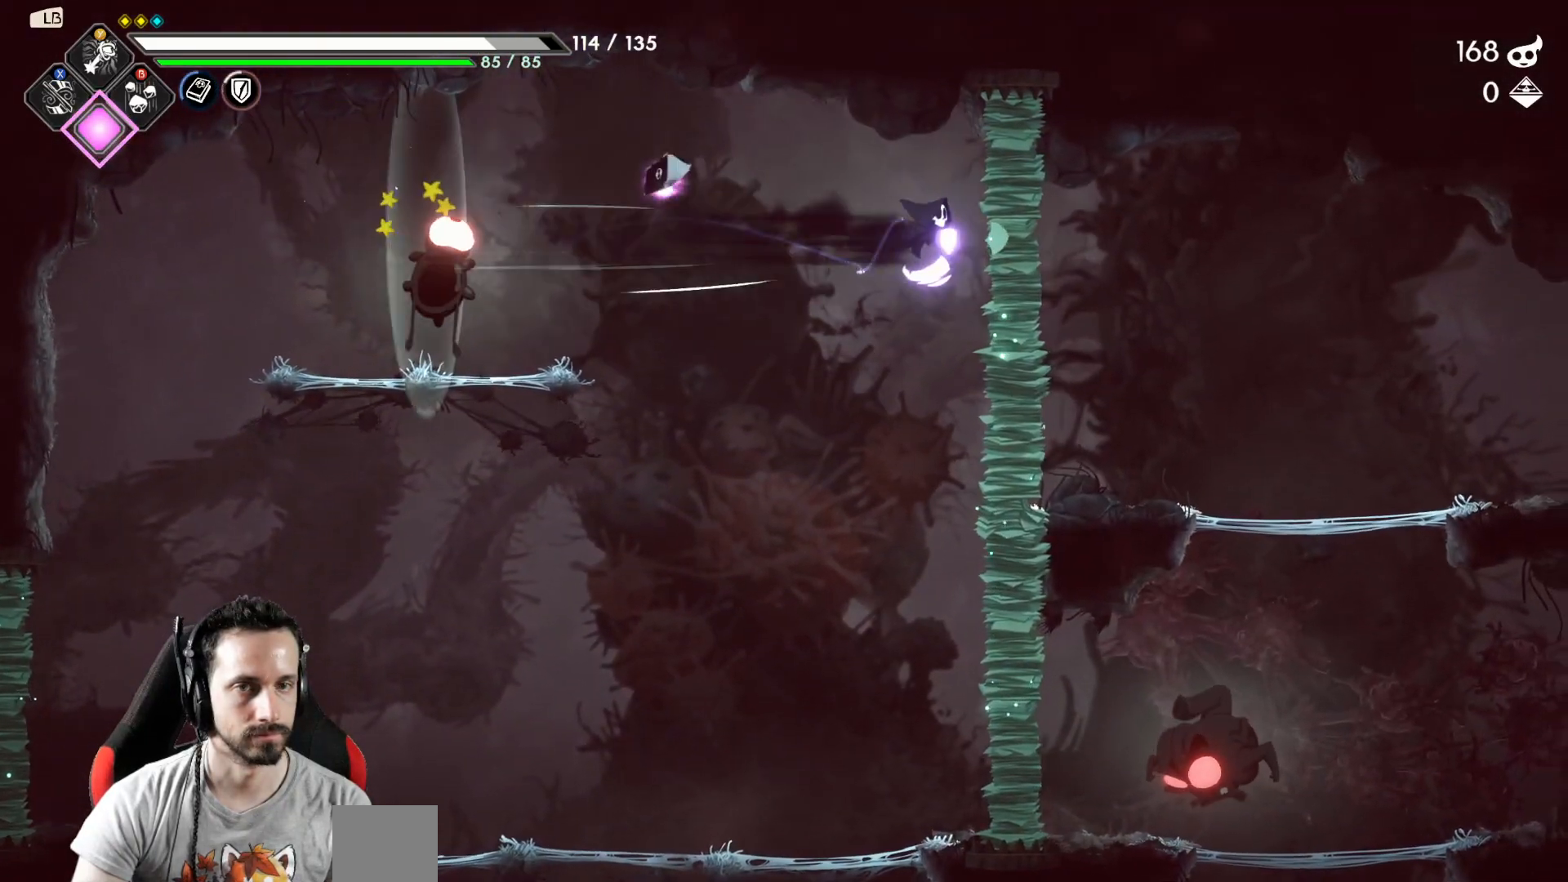
{"buttons": [], "left_stick": "left", "right_stick": "center", "events": [[17, "left_stick", "left"], [100, "Y", "down"], [183, "Y", "up"], [233, "left_stick", "center"], [417, "left_stick", "left"]]}
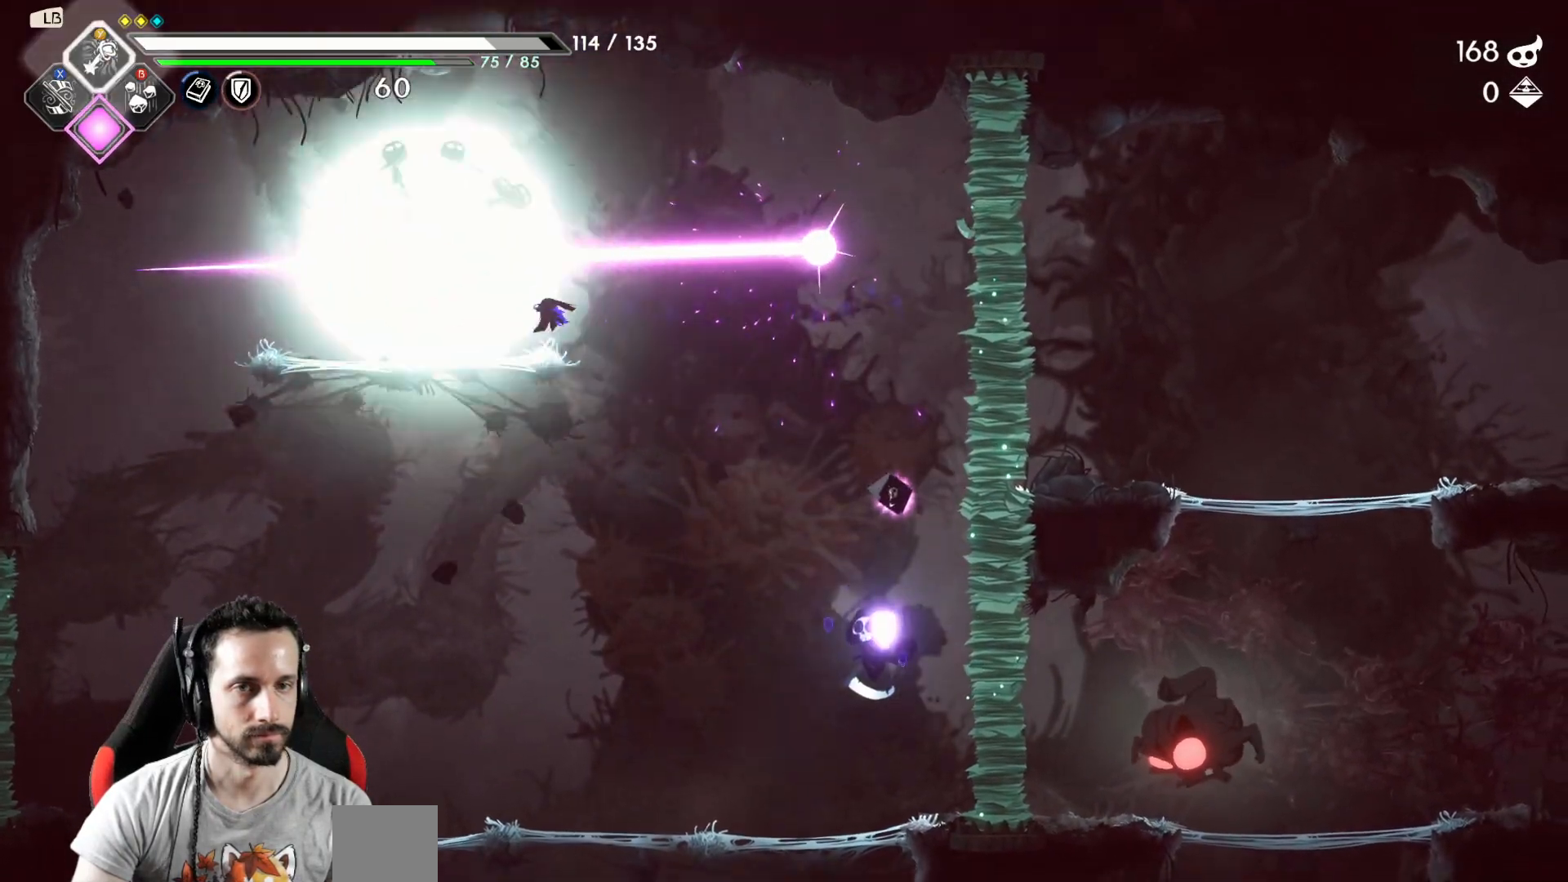
{"buttons": [], "left_stick": "right", "right_stick": "center", "events": [[150, "left_stick", "down-left"], [250, "left_stick", "down"], [300, "A", "down"], [400, "A", "up"], [500, "left_stick", "right"]]}
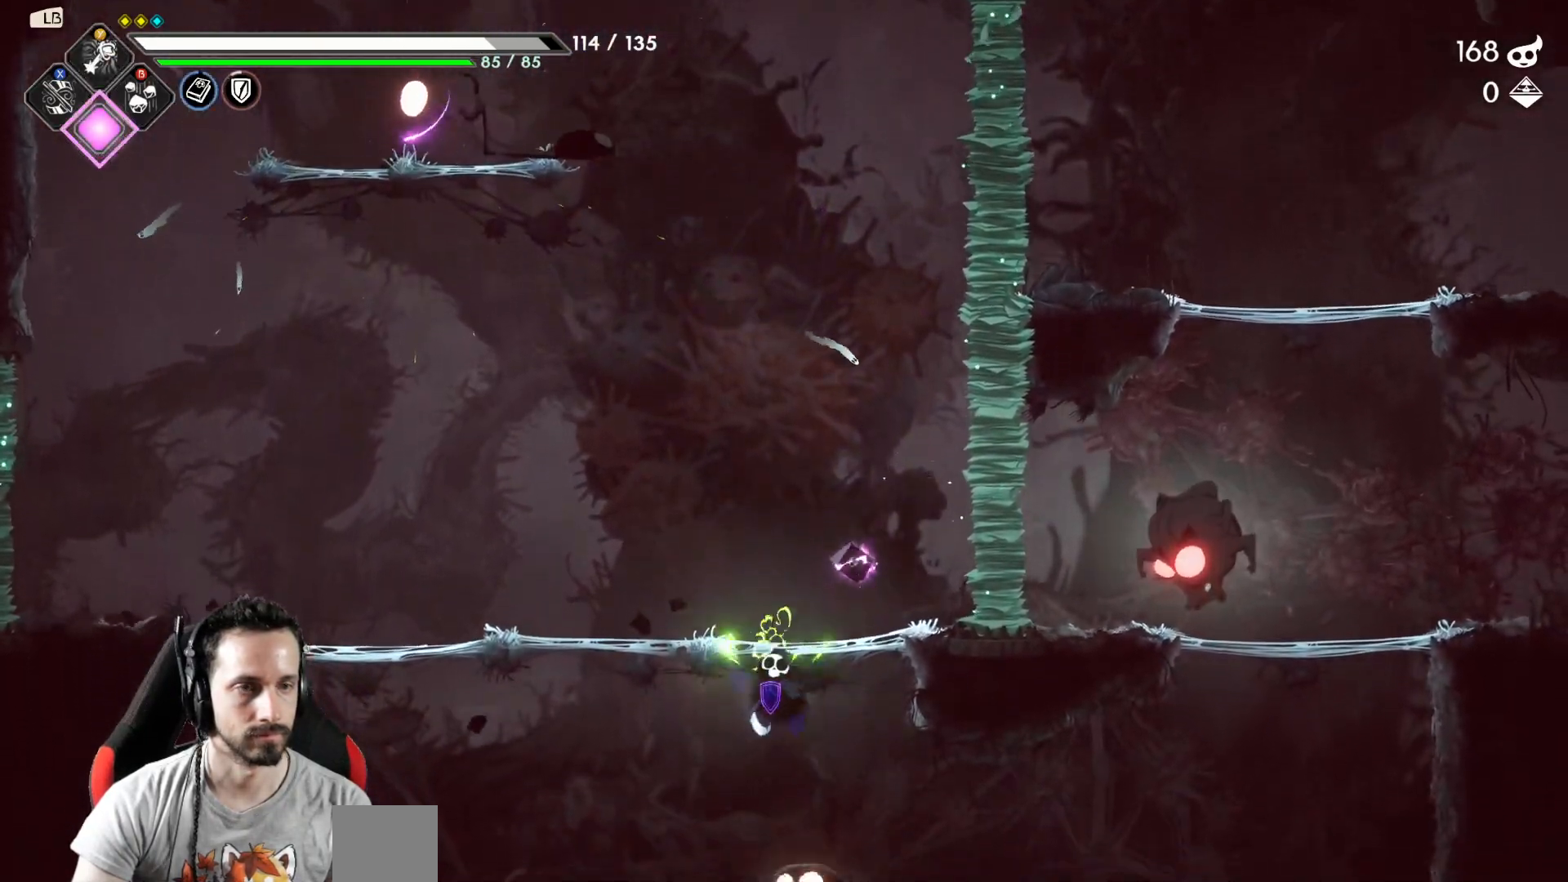
{"buttons": [], "left_stick": "up", "right_stick": "center", "events": [[500, "left_stick", "up"]]}
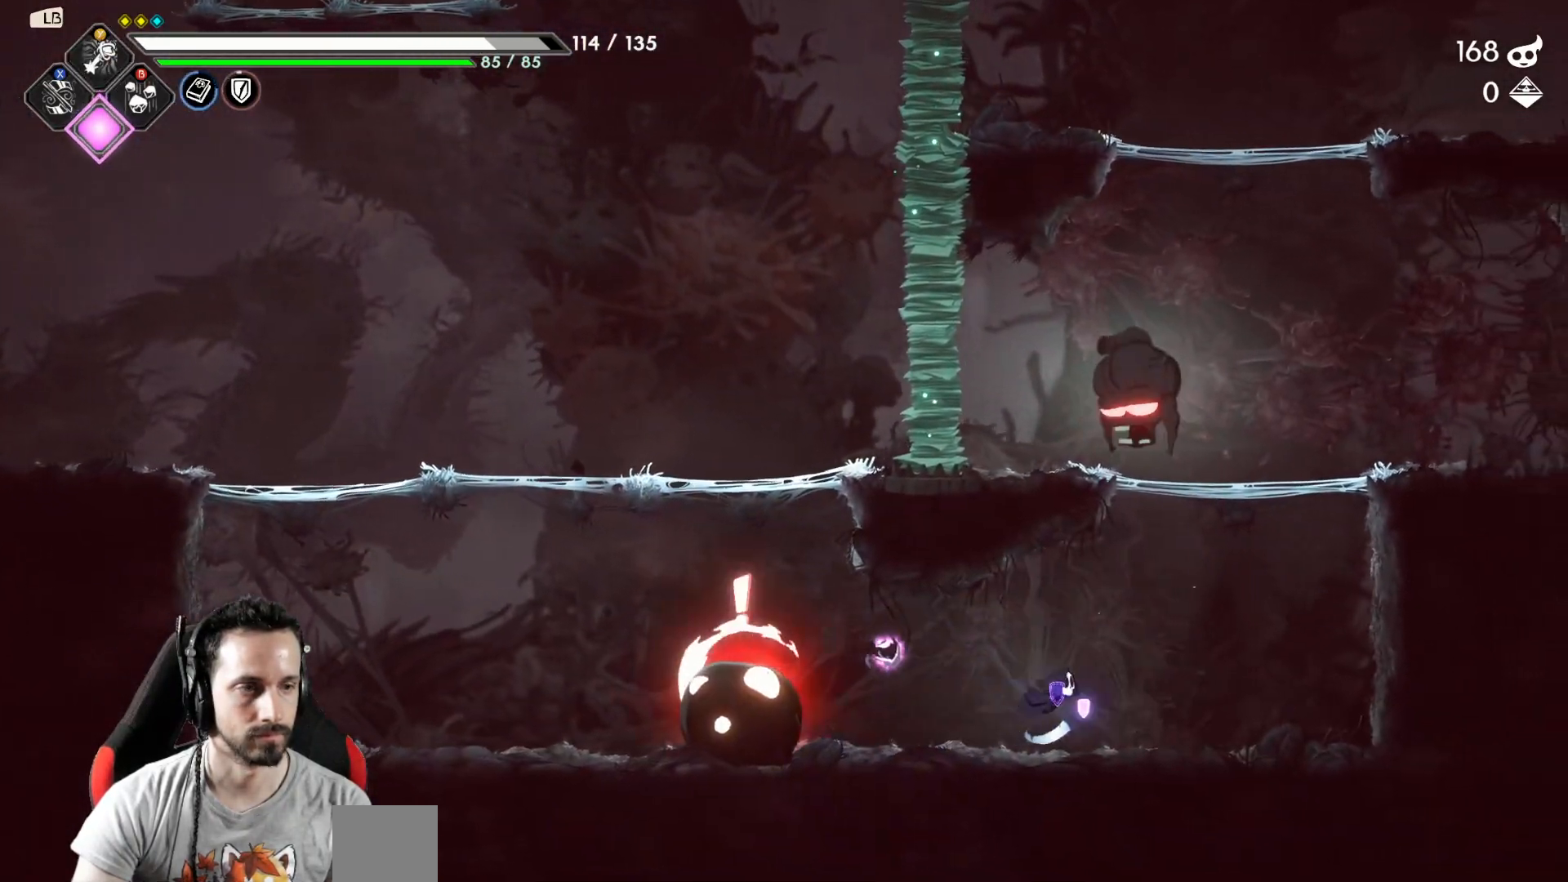
{"buttons": [], "left_stick": "right", "right_stick": "center", "events": [[50, "X", "down"], [133, "X", "up"], [200, "left_stick", "center"], [483, "left_stick", "right"]]}
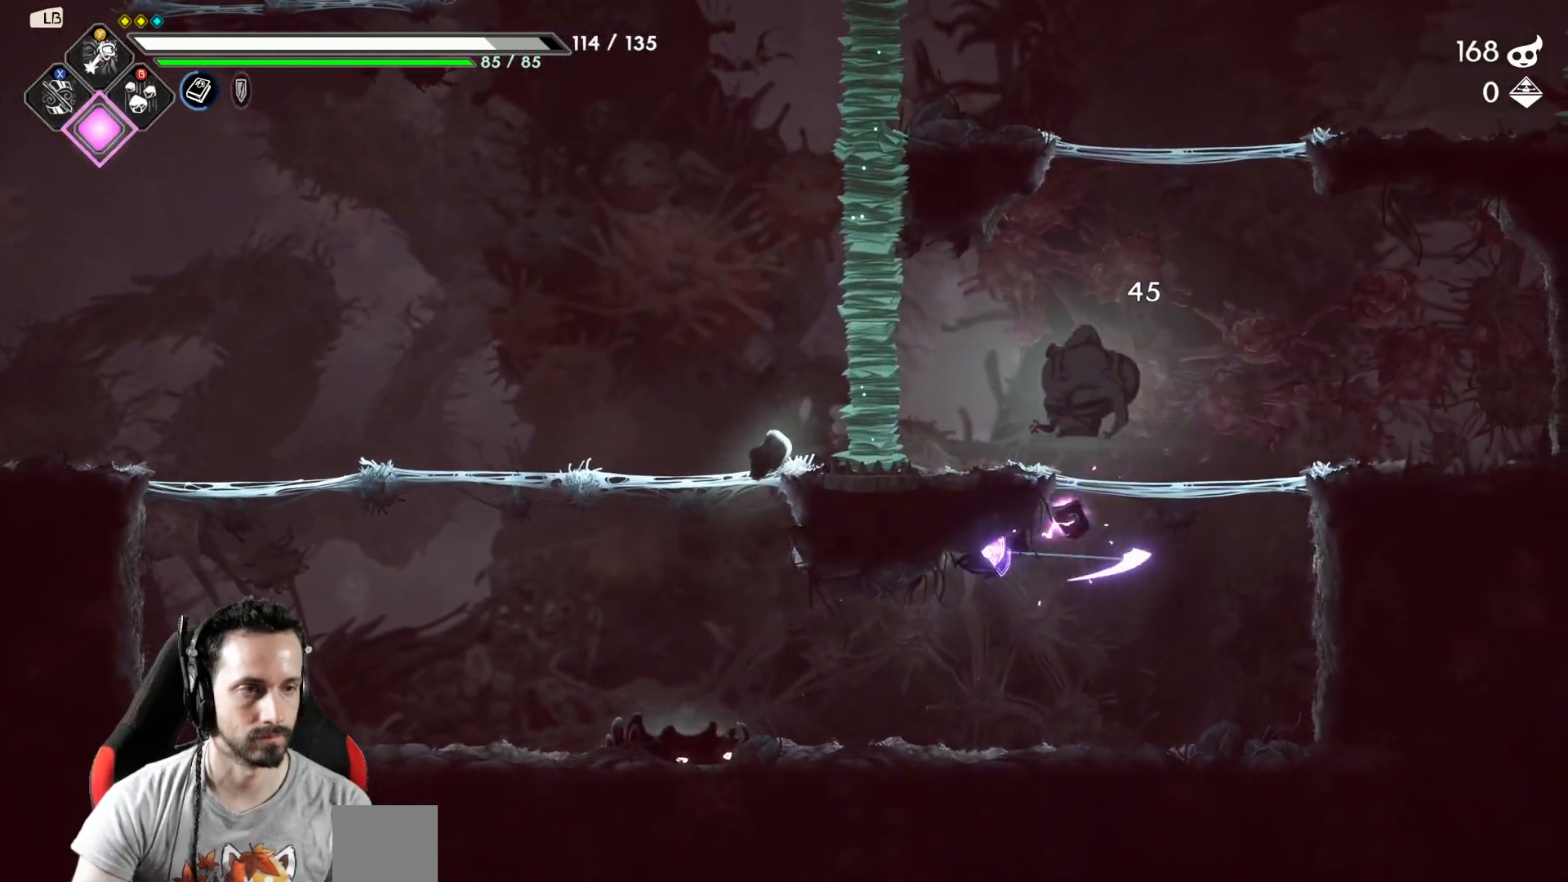
{"buttons": [], "left_stick": "center", "right_stick": "center", "events": [[500, "left_stick", "center"]]}
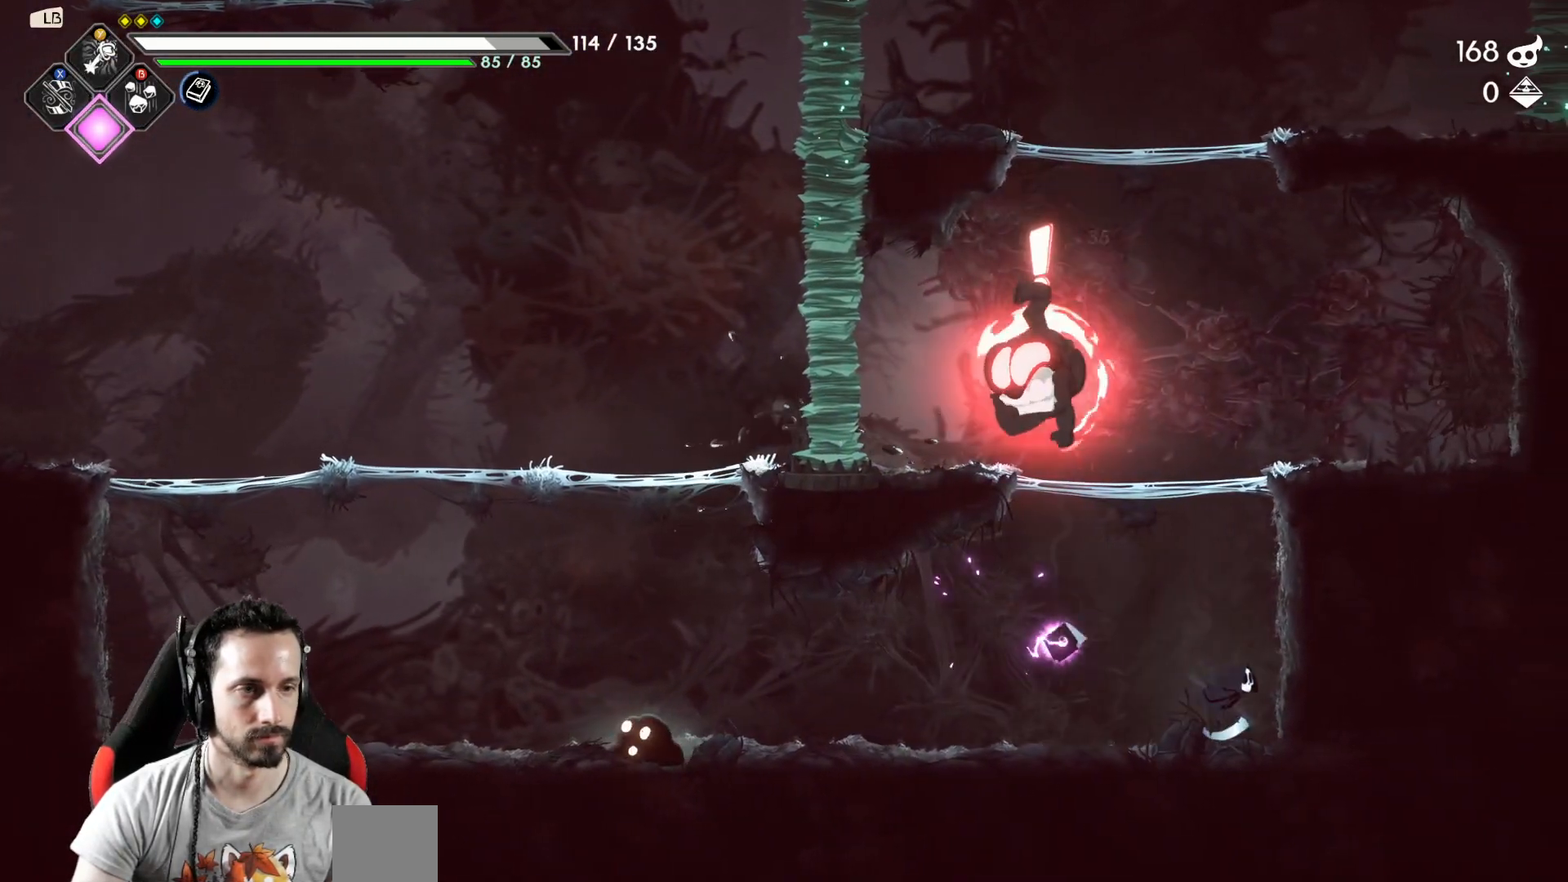
{"buttons": ["X"], "left_stick": "up", "right_stick": "center", "events": [[17, "left_stick", "left"], [350, "left_stick", "center"], [433, "left_stick", "up"], [483, "X", "down"]]}
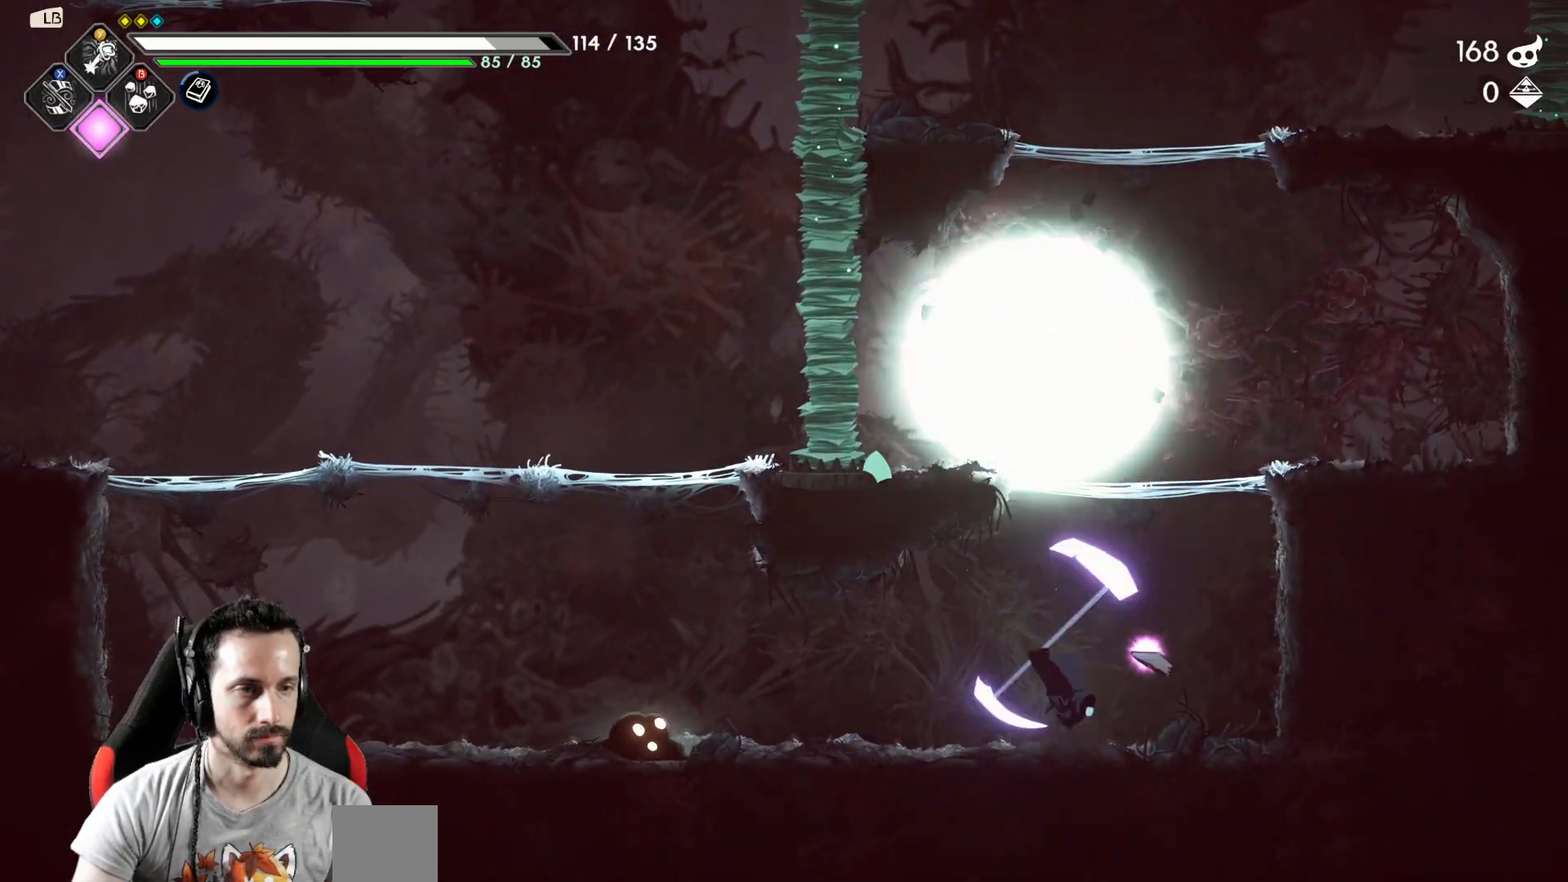
{"buttons": [], "left_stick": "down", "right_stick": "center", "events": [[67, "X", "up"], [100, "left_stick", "center"], [317, "left_stick", "down"]]}
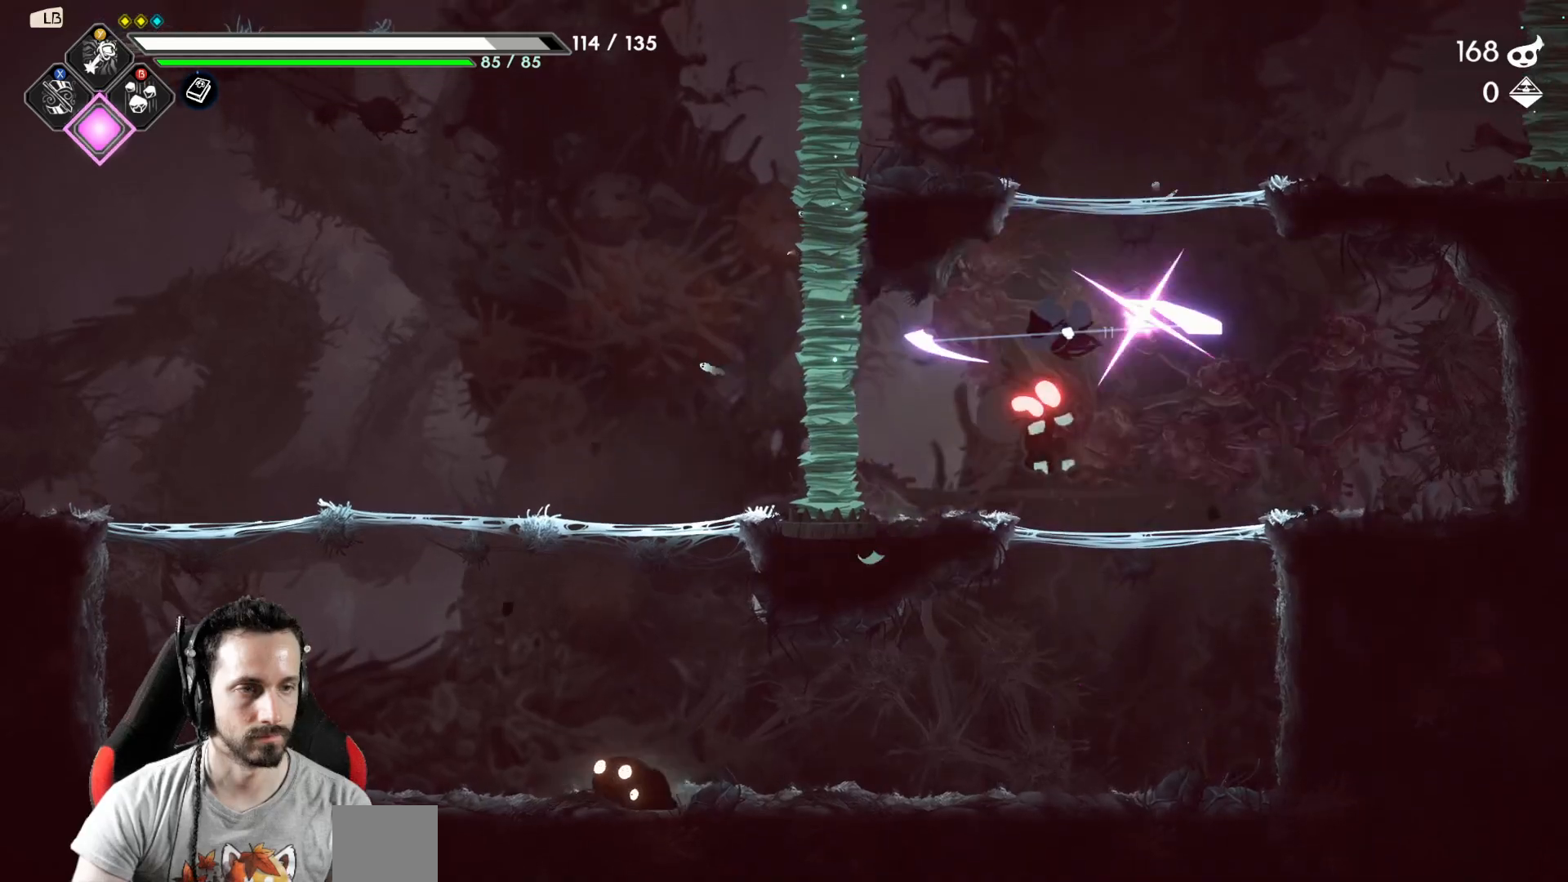
{"buttons": [], "left_stick": "down", "right_stick": "center", "events": [[433, "A", "down"], [500, "A", "up"]]}
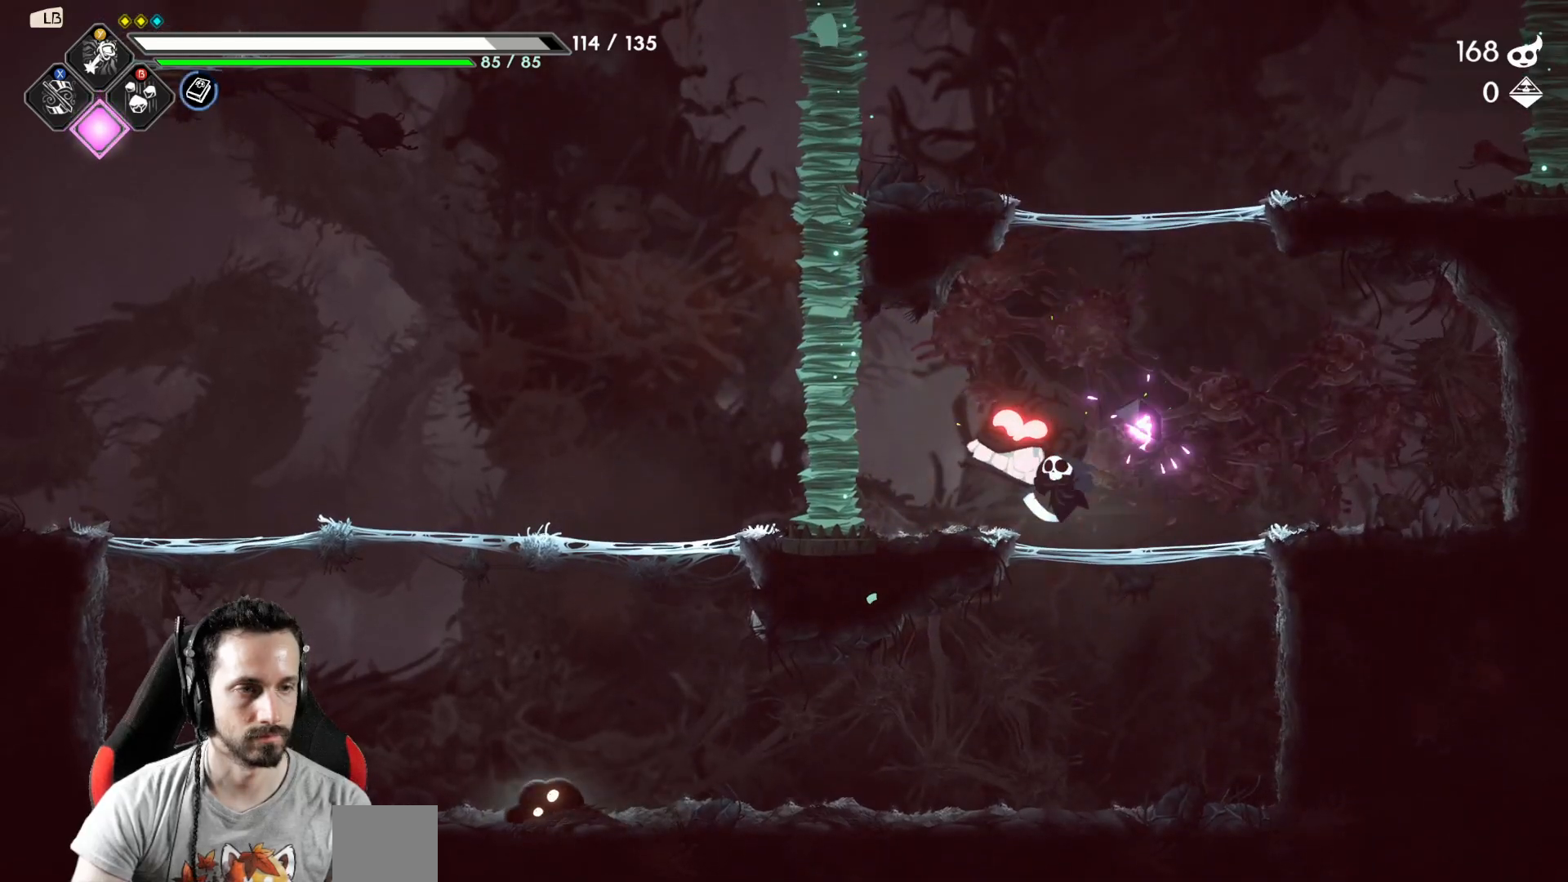
{"buttons": [], "left_stick": "left", "right_stick": "center", "events": [[283, "left_stick", "left"], [417, "Y", "down"], [483, "Y", "up"]]}
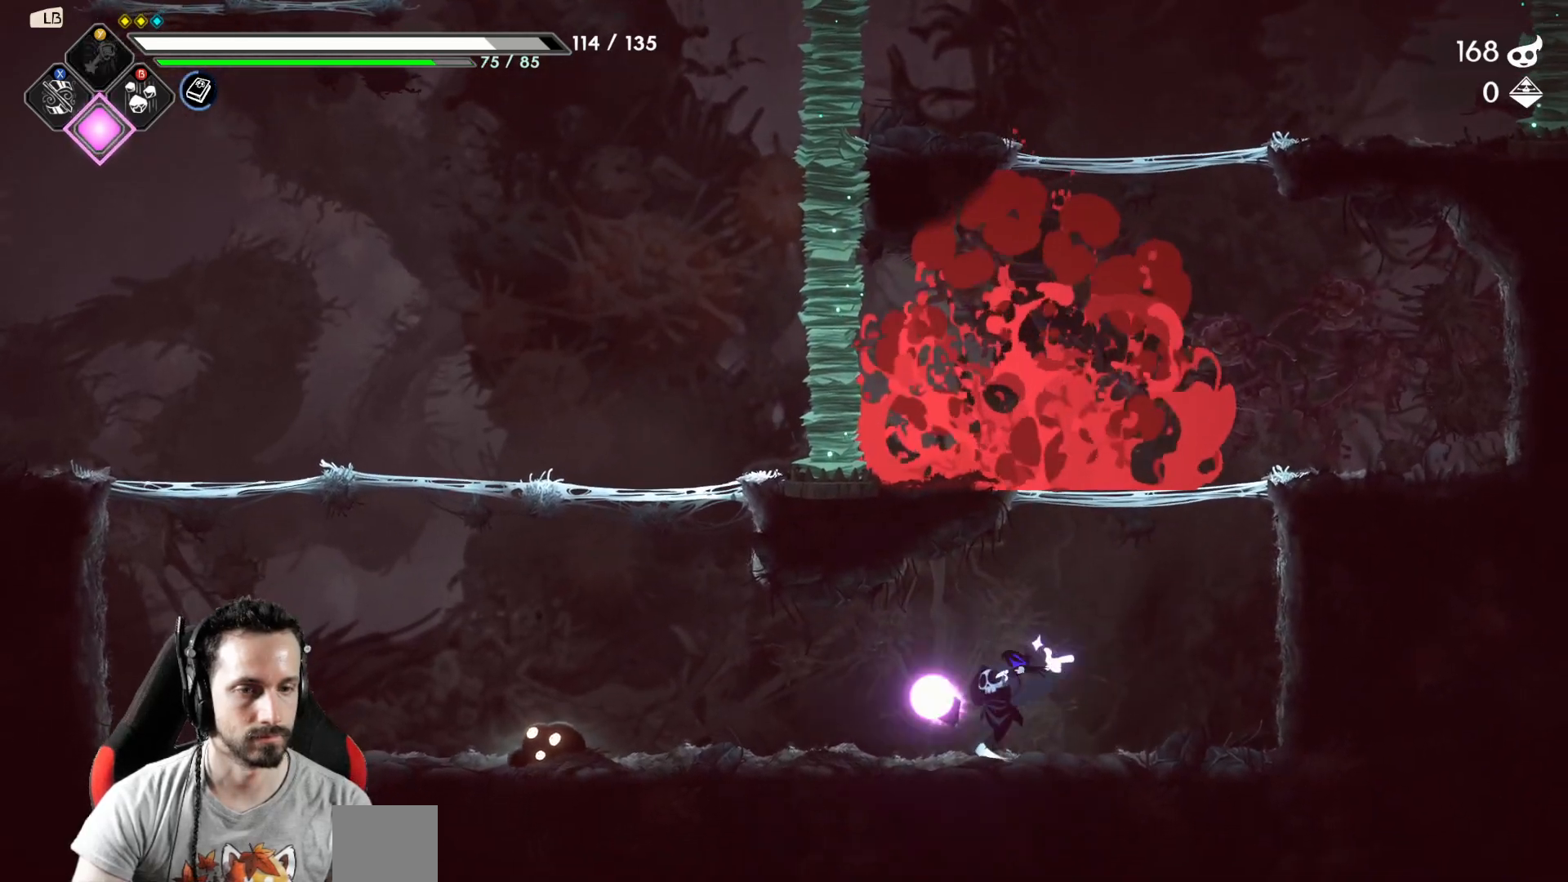
{"buttons": [], "left_stick": "left", "right_stick": "center", "events": []}
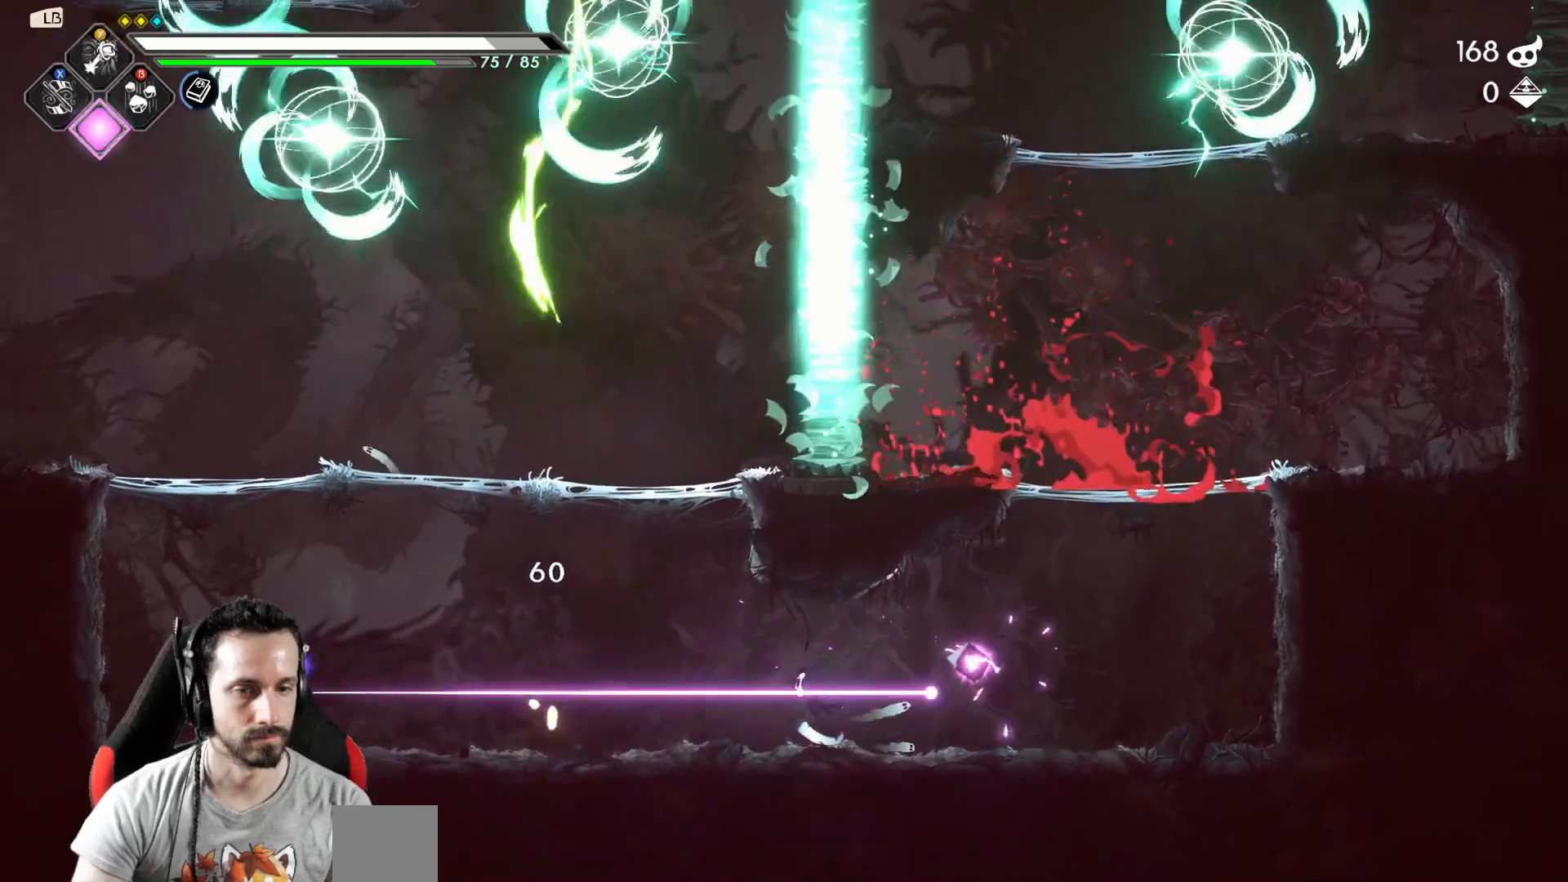
{"buttons": ["A", "X"], "left_stick": "up", "right_stick": "center", "events": [[333, "A", "down"], [433, "left_stick", "up"], [483, "X", "down"]]}
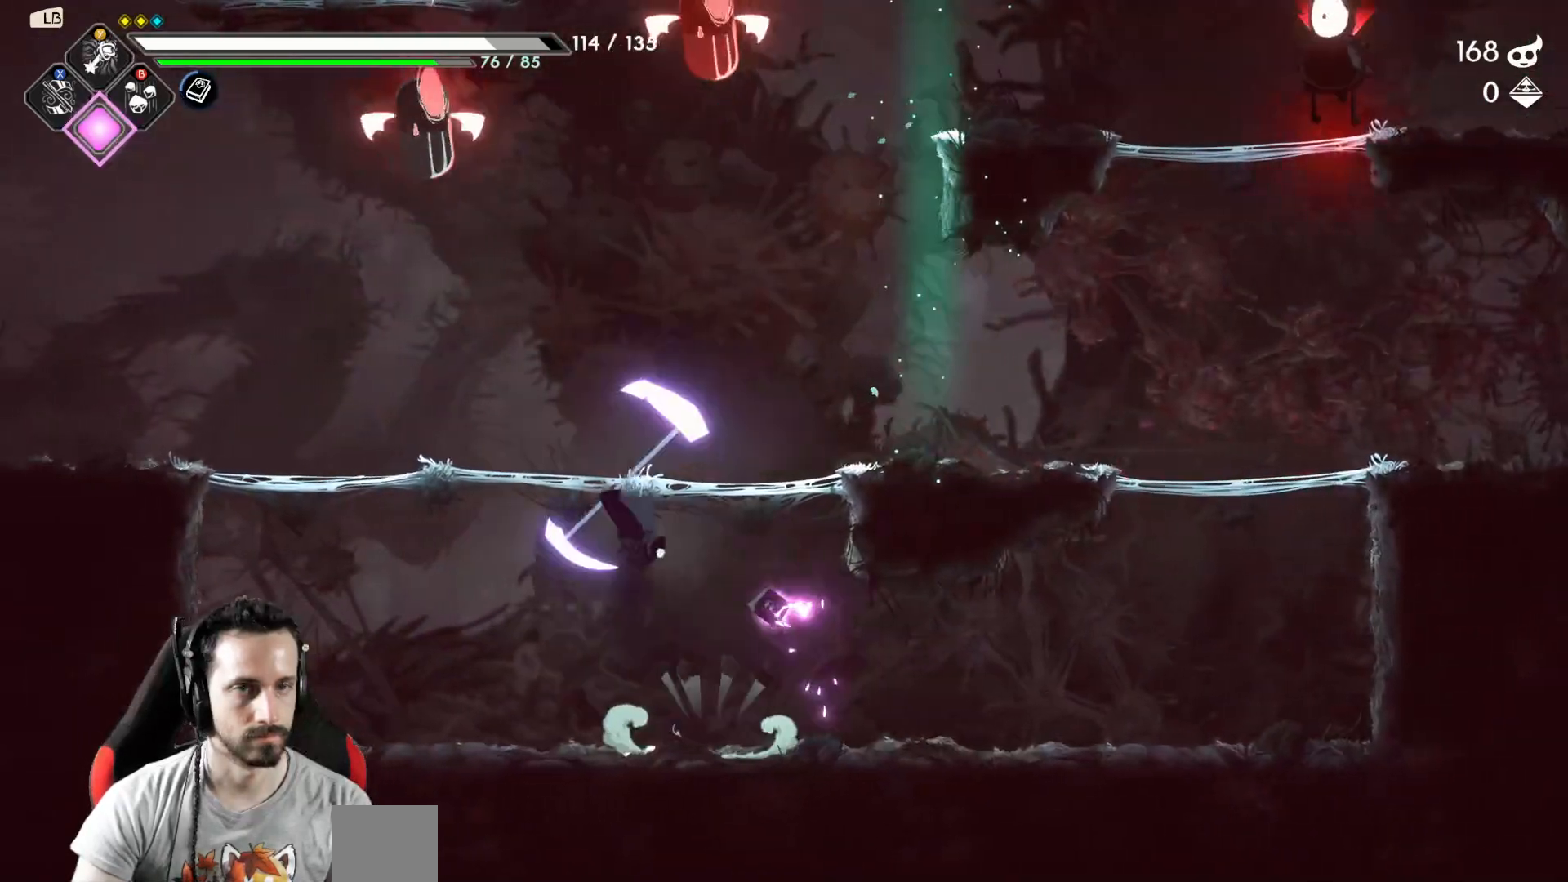
{"buttons": ["X"], "left_stick": "left", "right_stick": "center", "events": [[33, "A", "up"], [117, "X", "up"], [150, "left_stick", "center"], [283, "left_stick", "left"], [450, "X", "down"]]}
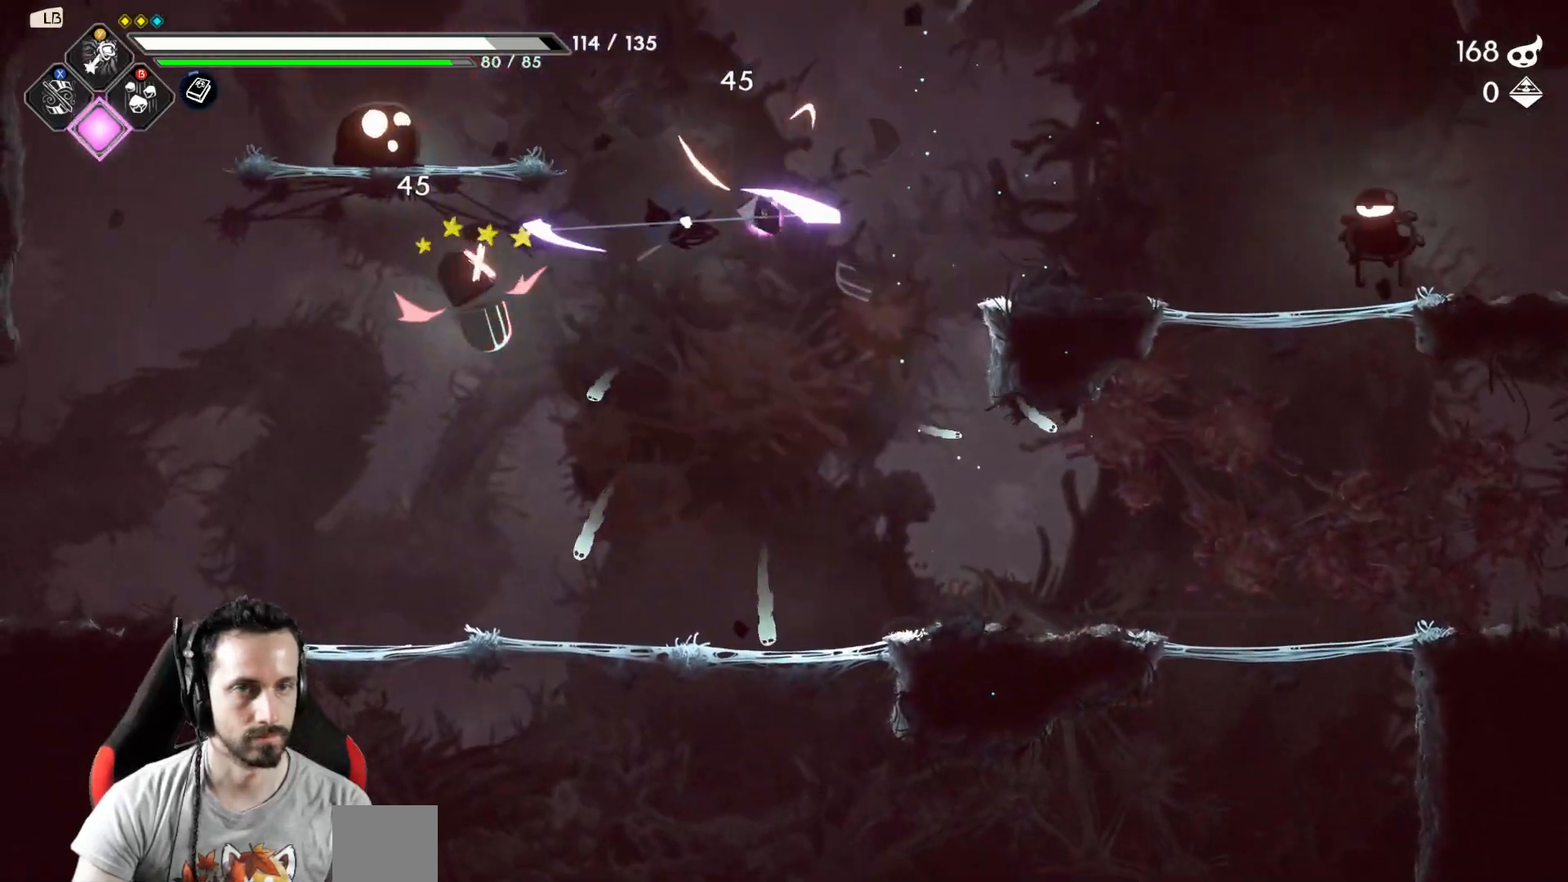
{"buttons": [], "left_stick": "left", "right_stick": "center", "events": [[100, "X", "up"]]}
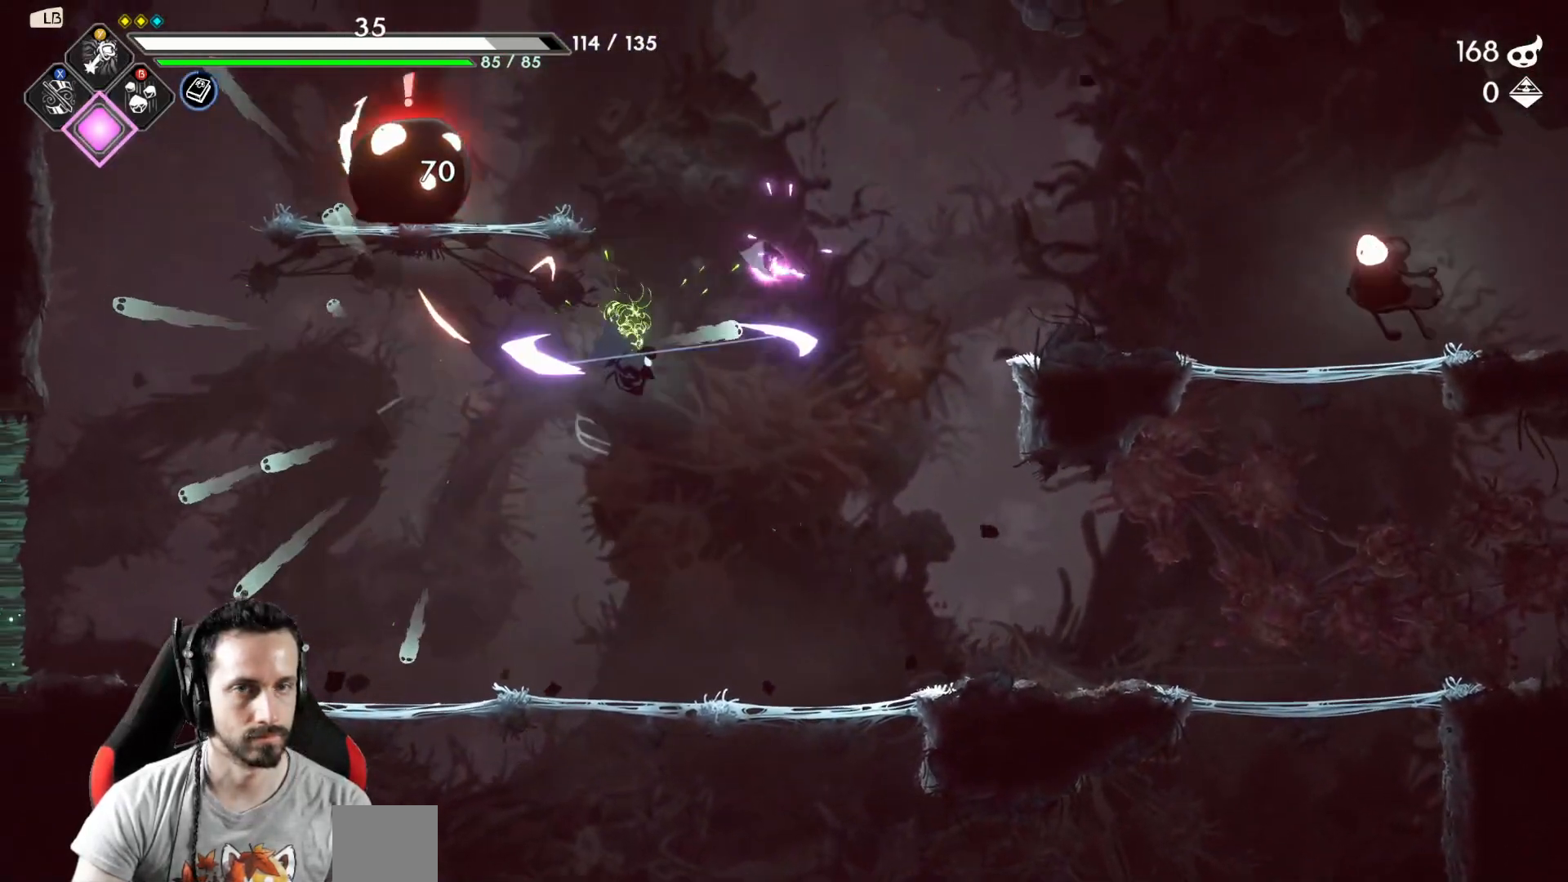
{"buttons": [], "left_stick": "center", "right_stick": "center", "events": [[250, "A", "down"], [283, "X", "down"], [283, "left_stick", "up"], [367, "A", "up"], [400, "X", "up"], [450, "left_stick", "center"]]}
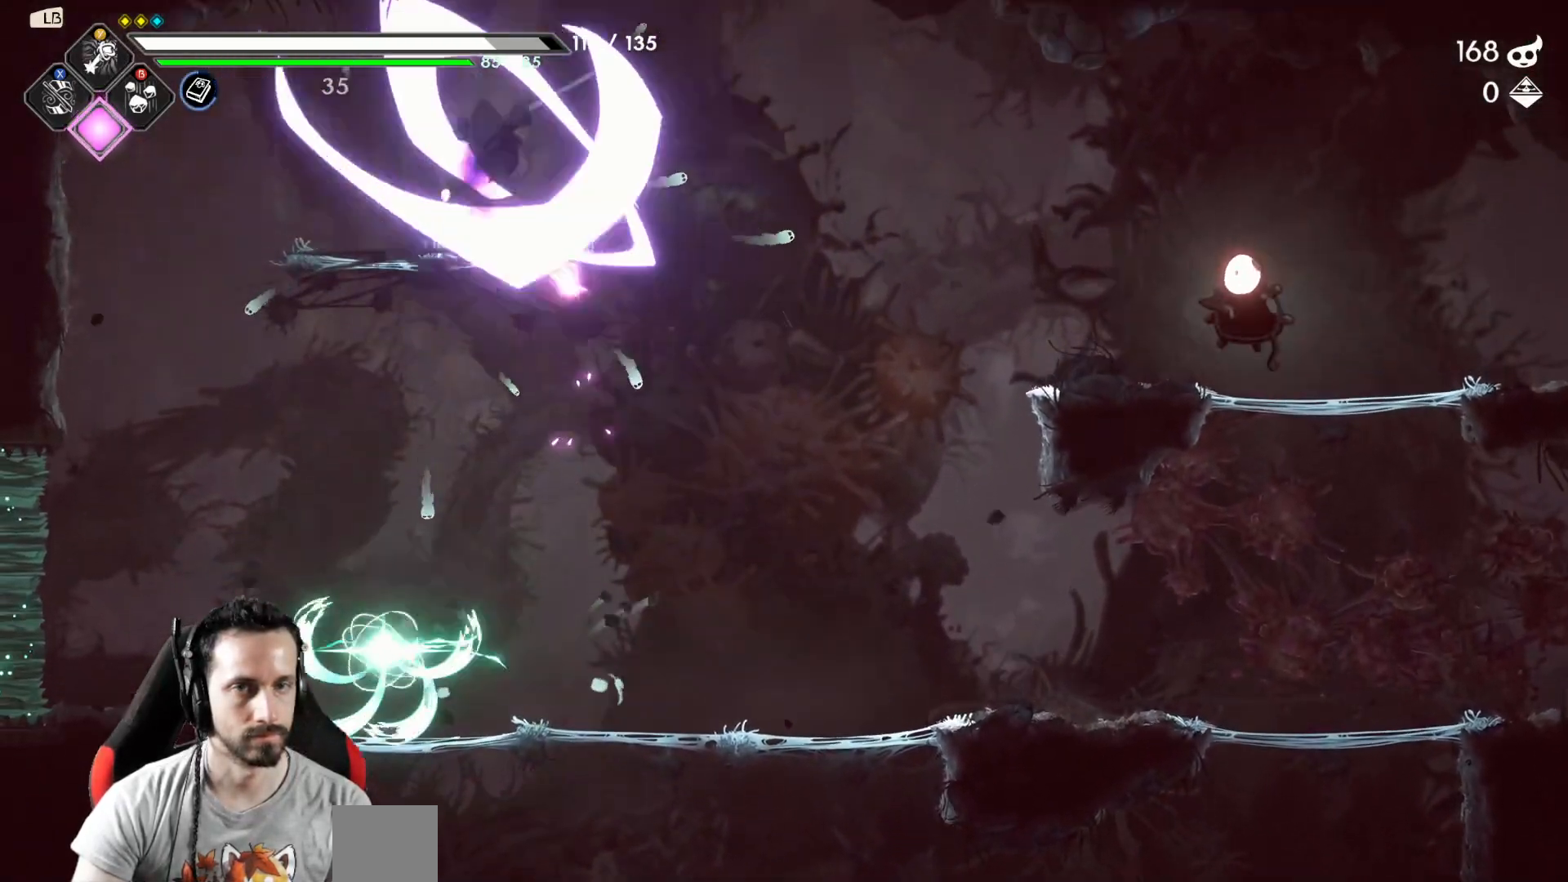
{"buttons": [], "left_stick": "right", "right_stick": "center", "events": [[133, "left_stick", "right"]]}
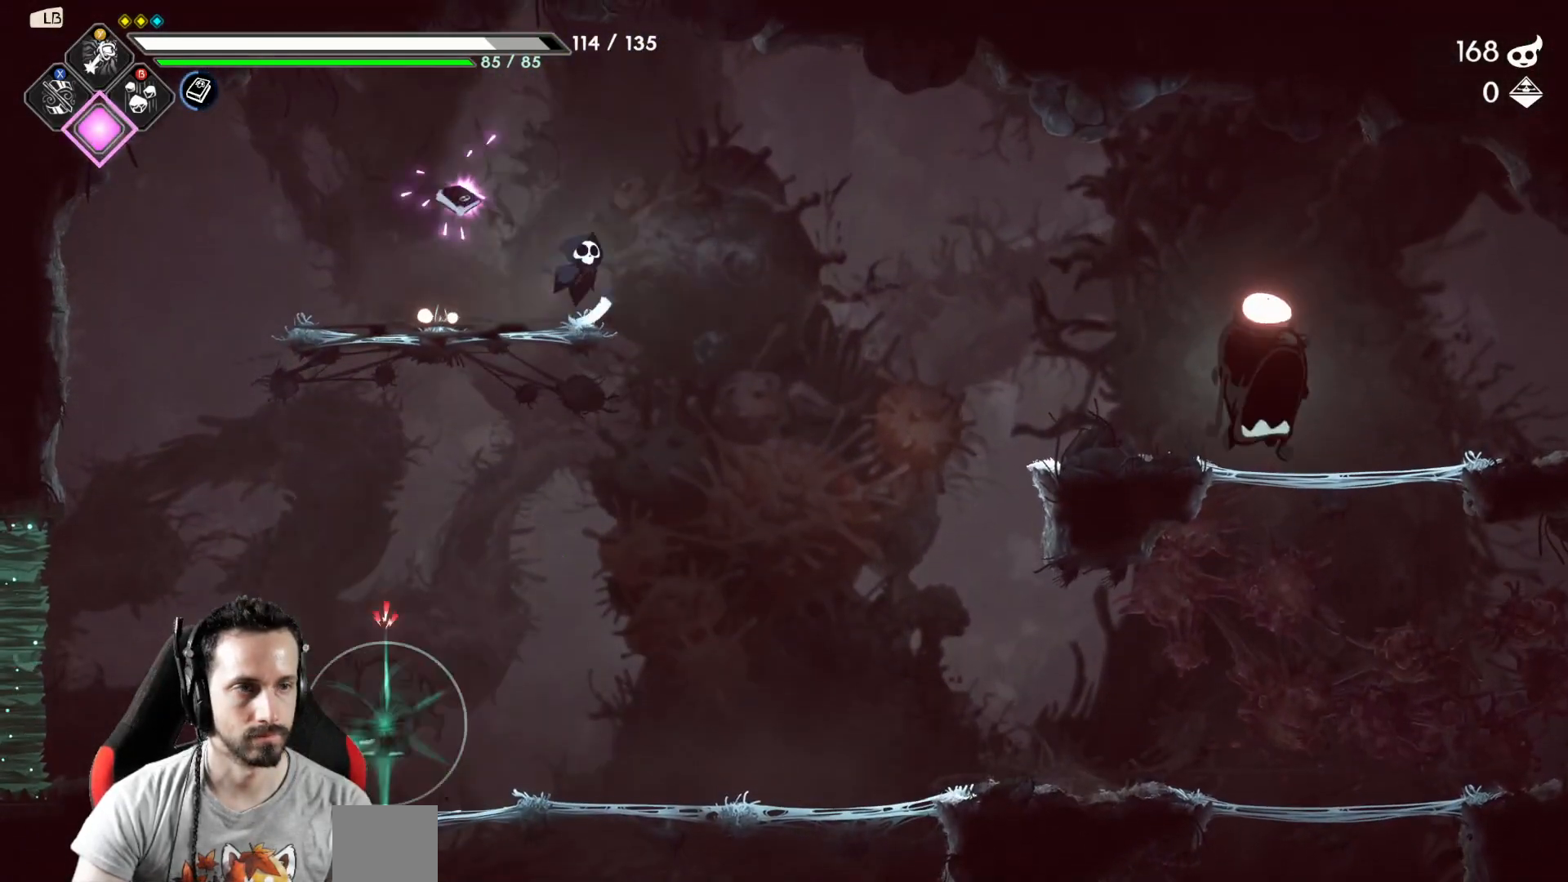
{"buttons": ["Y"], "left_stick": "right", "right_stick": "center", "events": [[283, "Y", "down"], [367, "Y", "up"], [450, "Y", "down"]]}
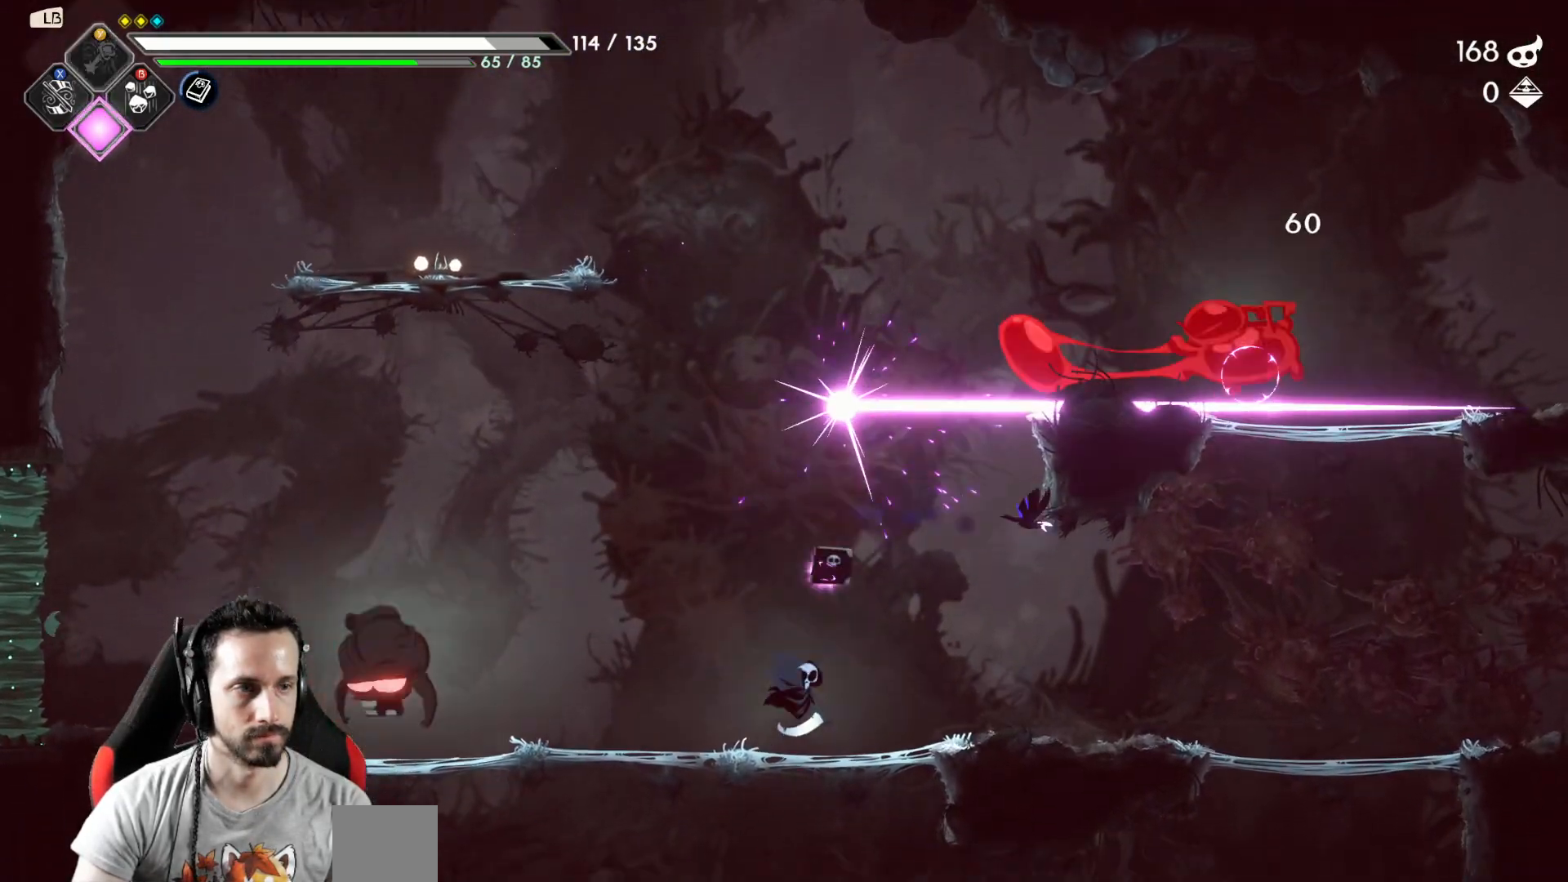
{"buttons": [], "left_stick": "right", "right_stick": "center", "events": [[17, "Y", "up"]]}
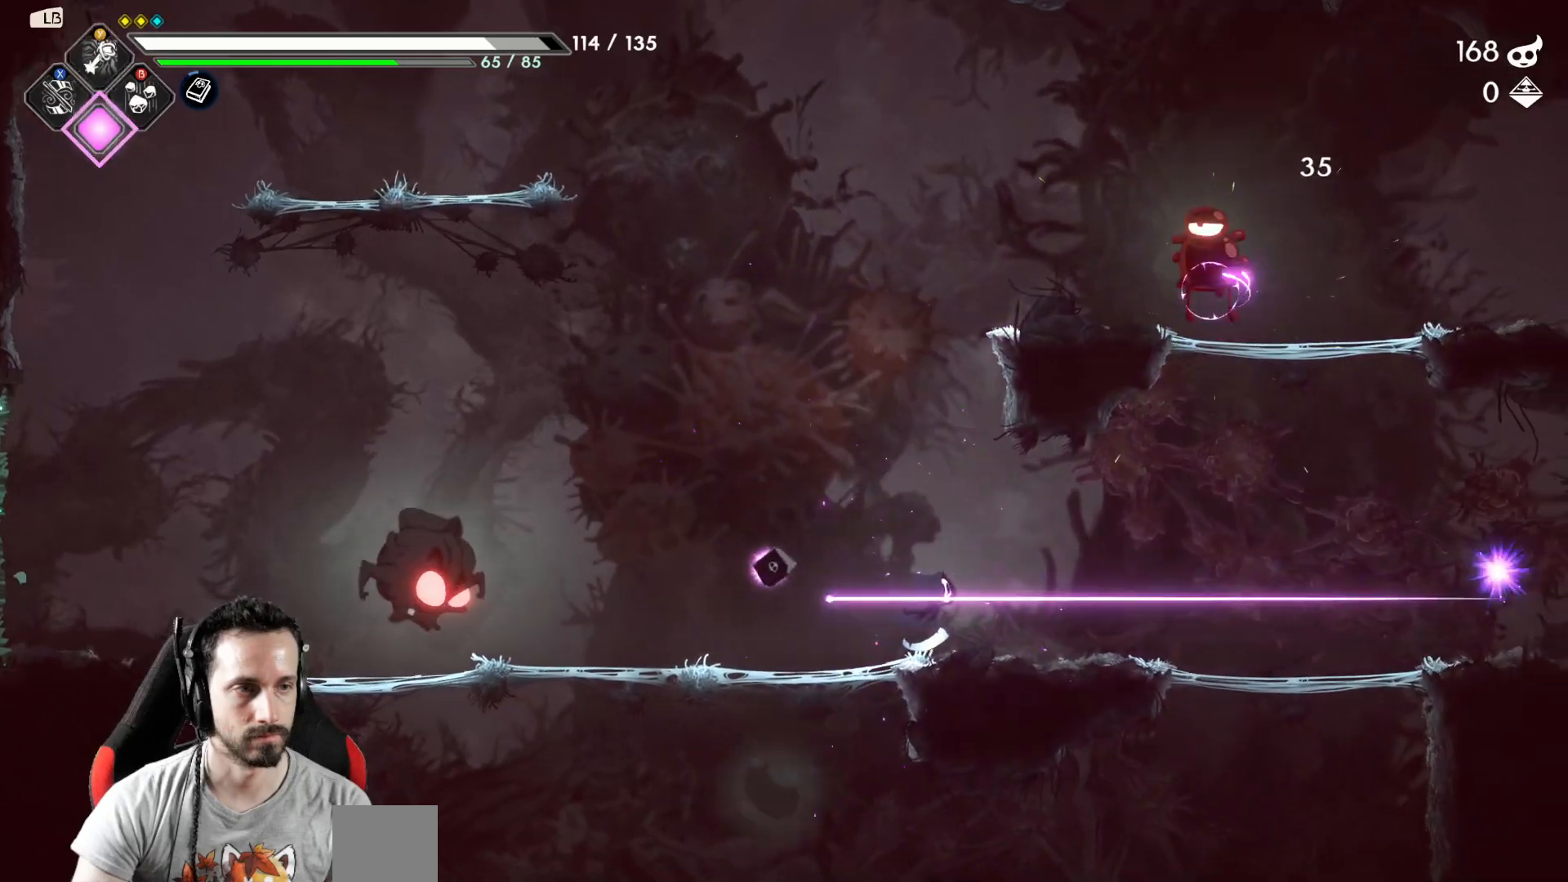
{"buttons": ["A"], "left_stick": "up-left", "right_stick": "center", "events": [[33, "R2", "down"], [200, "R2", "up"], [333, "left_stick", "left"], [467, "A", "down"], [483, "left_stick", "up-left"]]}
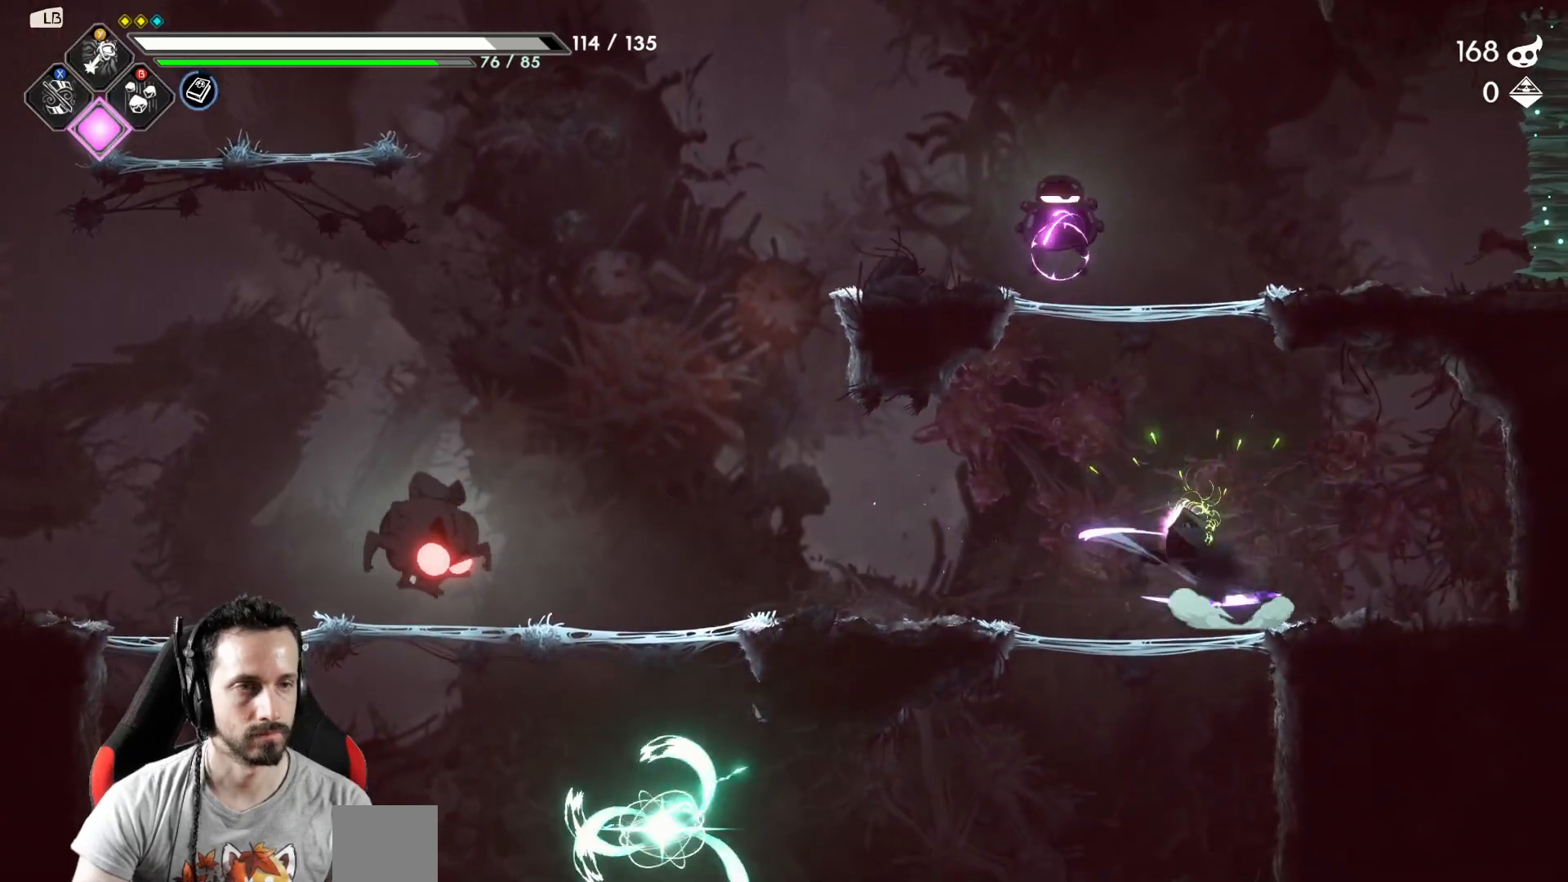
{"buttons": [], "left_stick": "center", "right_stick": "center", "events": [[33, "X", "down"], [67, "A", "up"], [117, "X", "up"], [150, "left_stick", "center"], [217, "left_stick", "left"], [367, "left_stick", "center"]]}